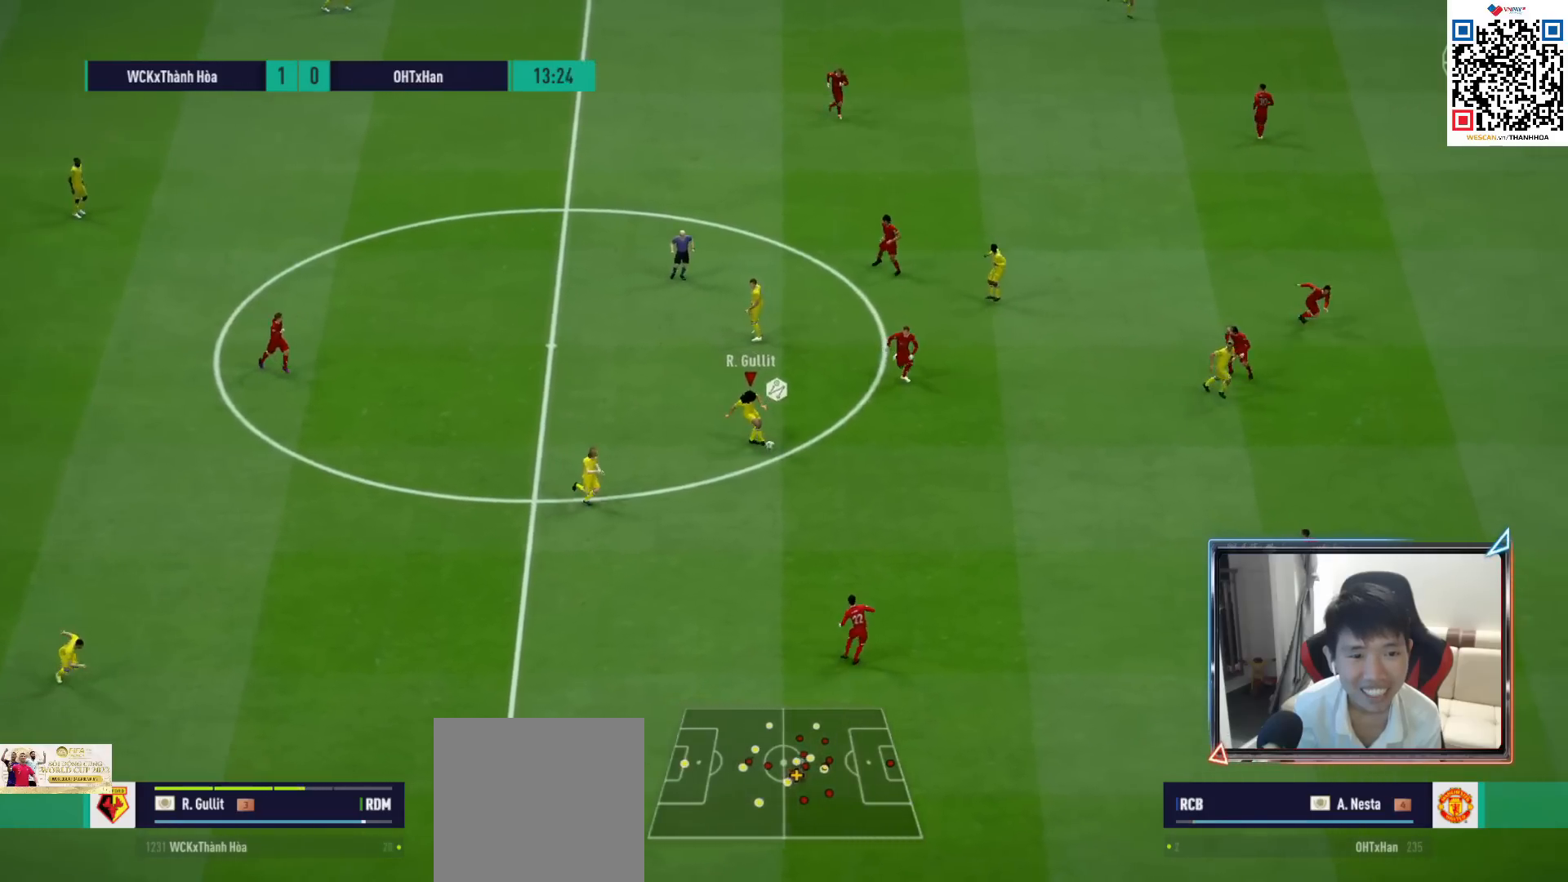
Gameplay with a controller (PlayStation layout); each line is a JSON object with the inputs held at the frame after it. "events" lists button and stick changes between this image and that frame as [ms after this image, input, new state], when the widget could be followed in between.
{"buttons": ["R1"], "left_stick": "right", "right_stick": "center", "events": [[33, "R1", "down"]]}
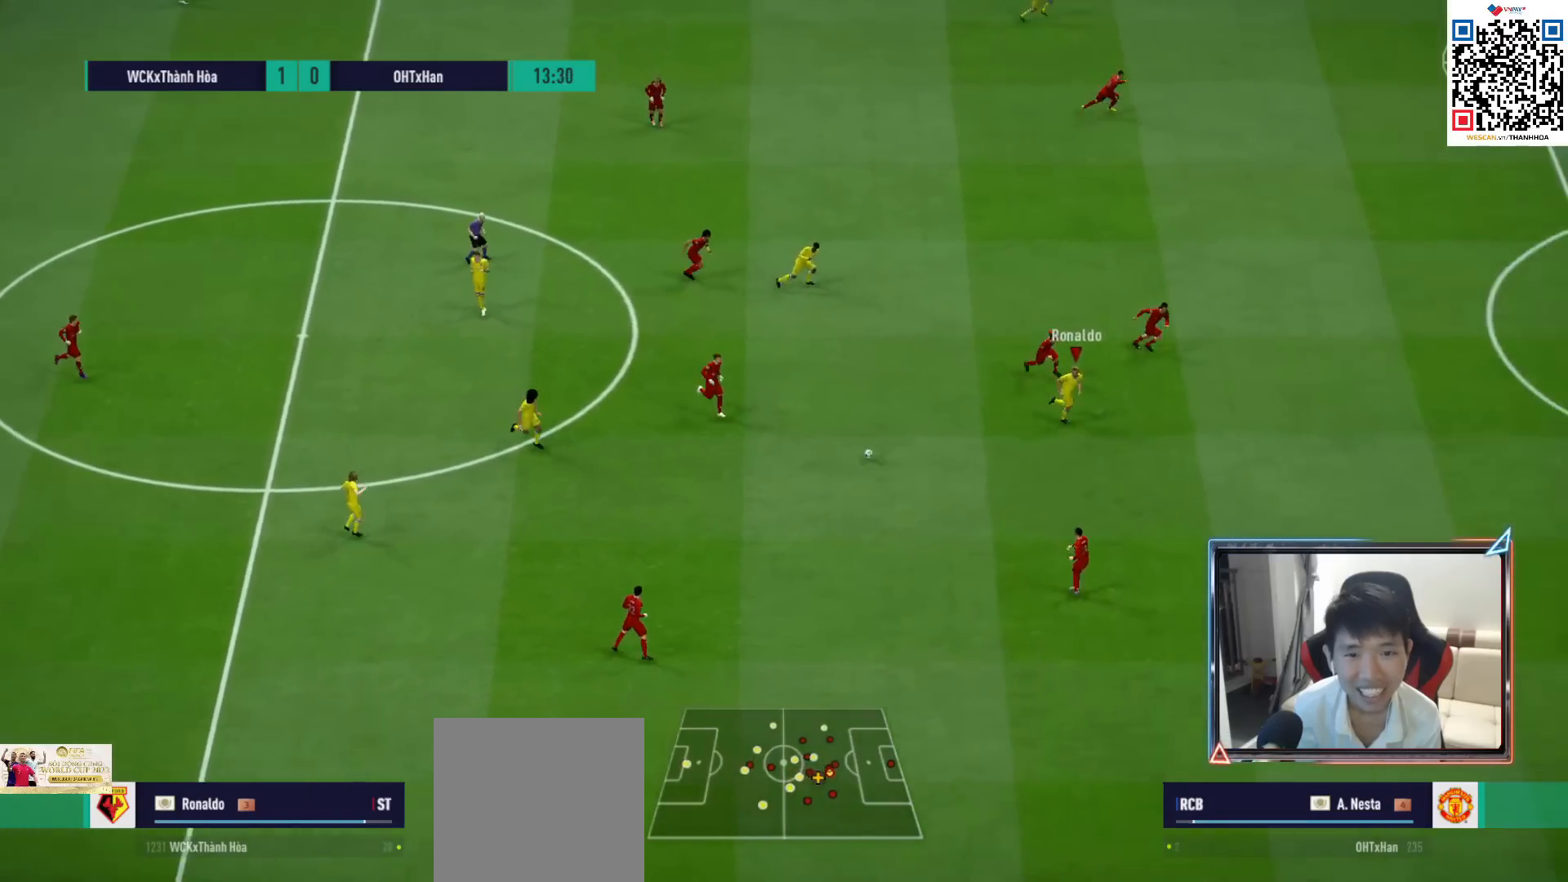
{"buttons": ["L2"], "left_stick": "up-left", "right_stick": "center", "events": [[300, "R1", "up"], [333, "L2", "down"], [350, "left_stick", "up-left"]]}
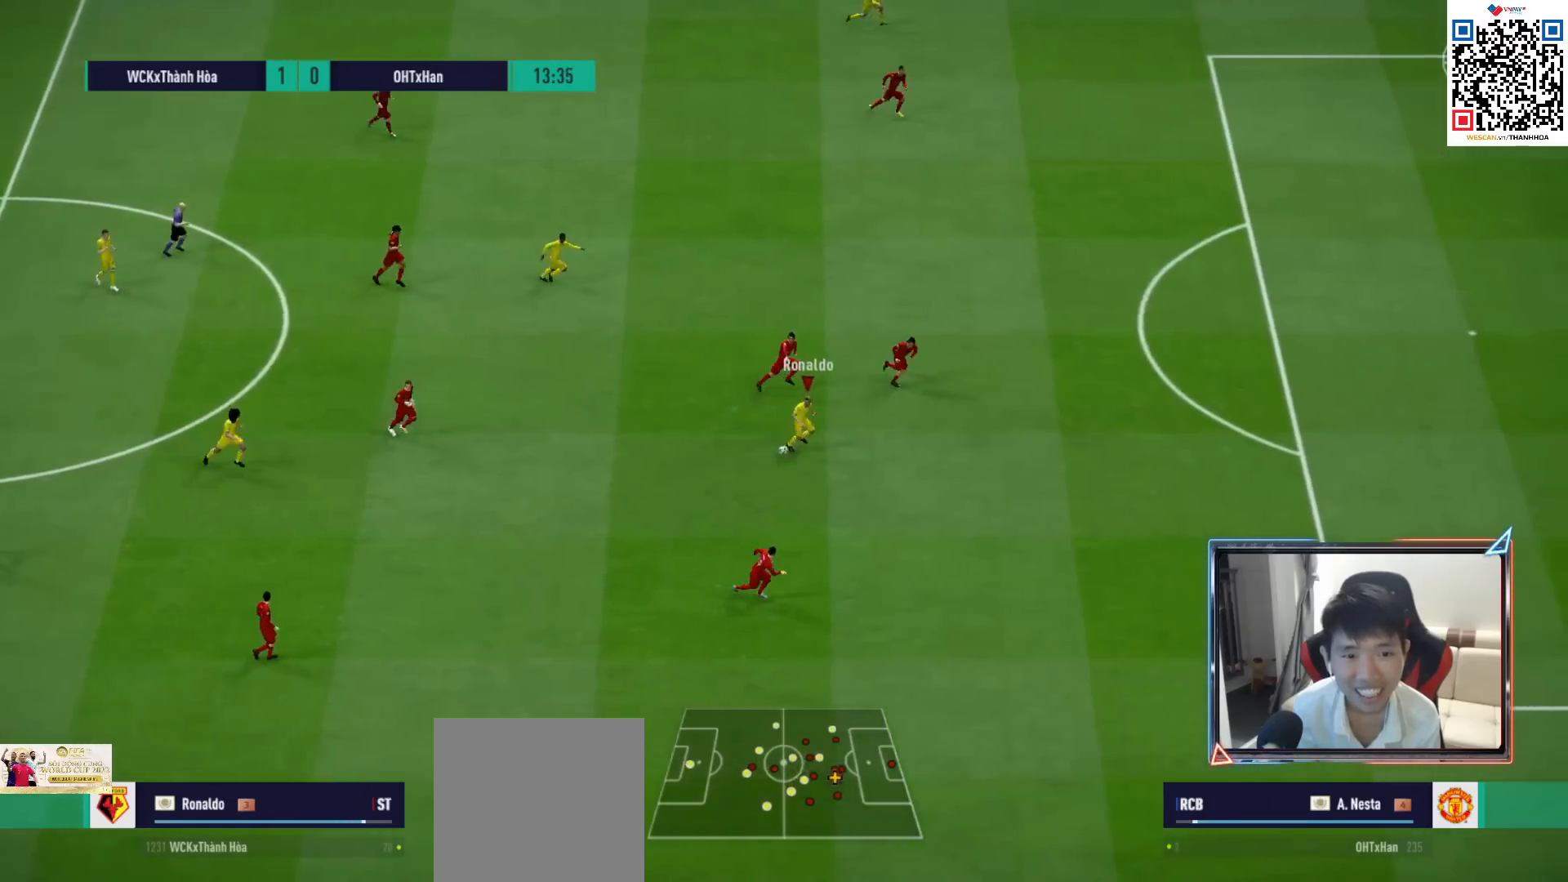
{"buttons": ["CROSS", "L1"], "left_stick": "up-left", "right_stick": "center", "events": [[67, "L2", "up"], [483, "CROSS", "down"], [483, "L1", "down"]]}
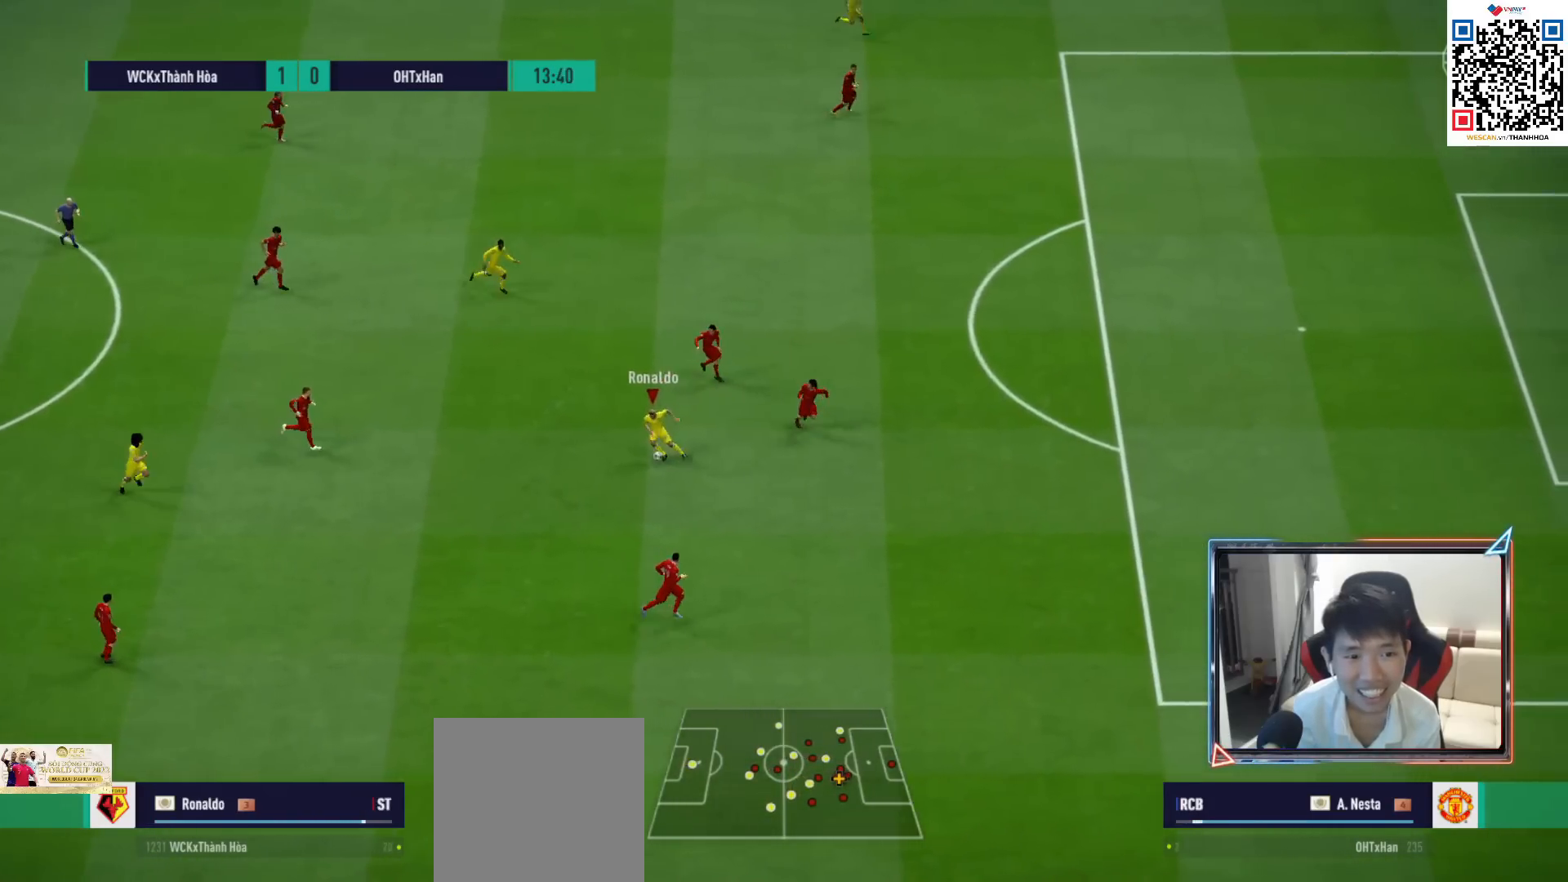
{"buttons": [], "left_stick": "down", "right_stick": "center", "events": [[50, "left_stick", "up"], [67, "CROSS", "up"], [67, "L1", "up"], [300, "left_stick", "center"], [450, "left_stick", "down"]]}
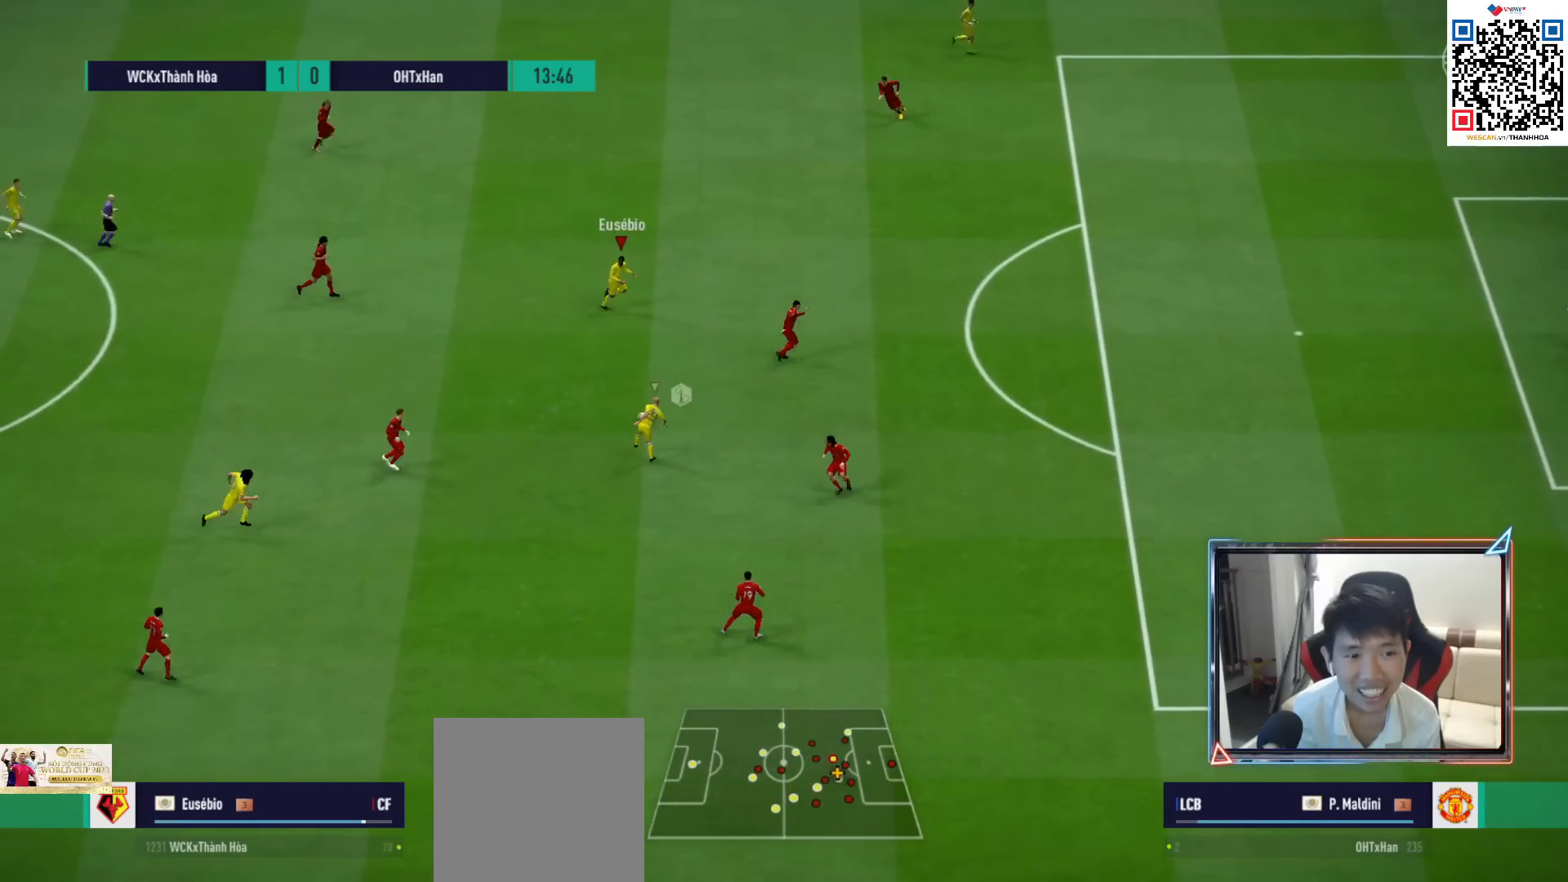
{"buttons": ["L2"], "left_stick": "up-right", "right_stick": "center", "events": [[233, "CROSS", "down"], [267, "L1", "down"], [333, "CROSS", "up"], [333, "L1", "up"], [383, "left_stick", "center"], [467, "L2", "down"], [483, "left_stick", "up-right"]]}
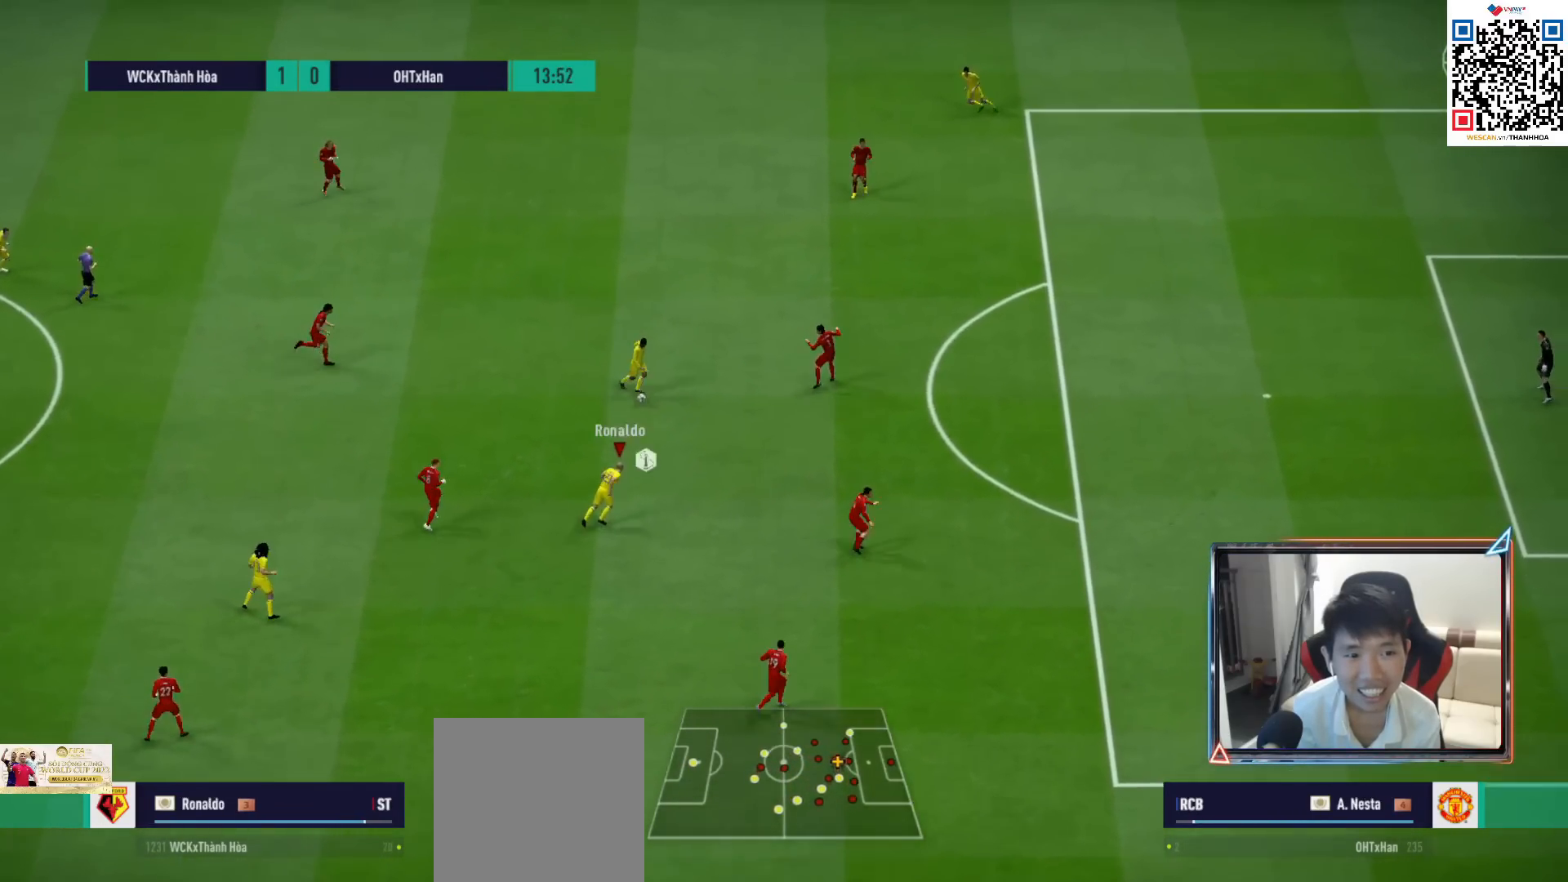
{"buttons": [], "left_stick": "up", "right_stick": "center", "events": [[33, "R1", "down"], [150, "R1", "up"], [233, "left_stick", "up"], [400, "L2", "up"]]}
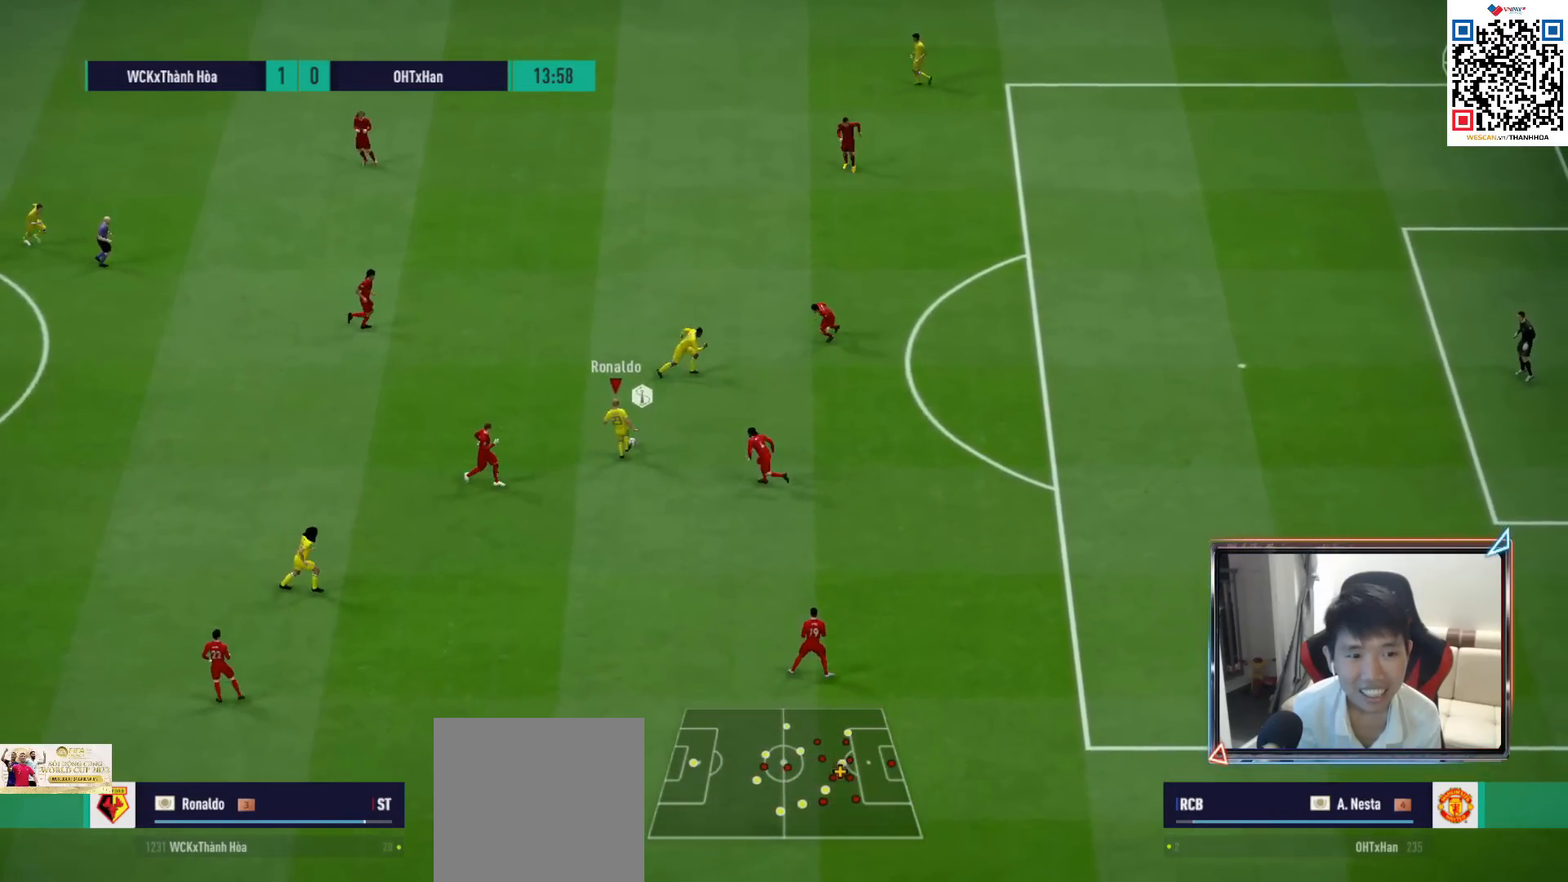
{"buttons": [], "left_stick": "up-left", "right_stick": "center", "events": [[433, "left_stick", "up-left"]]}
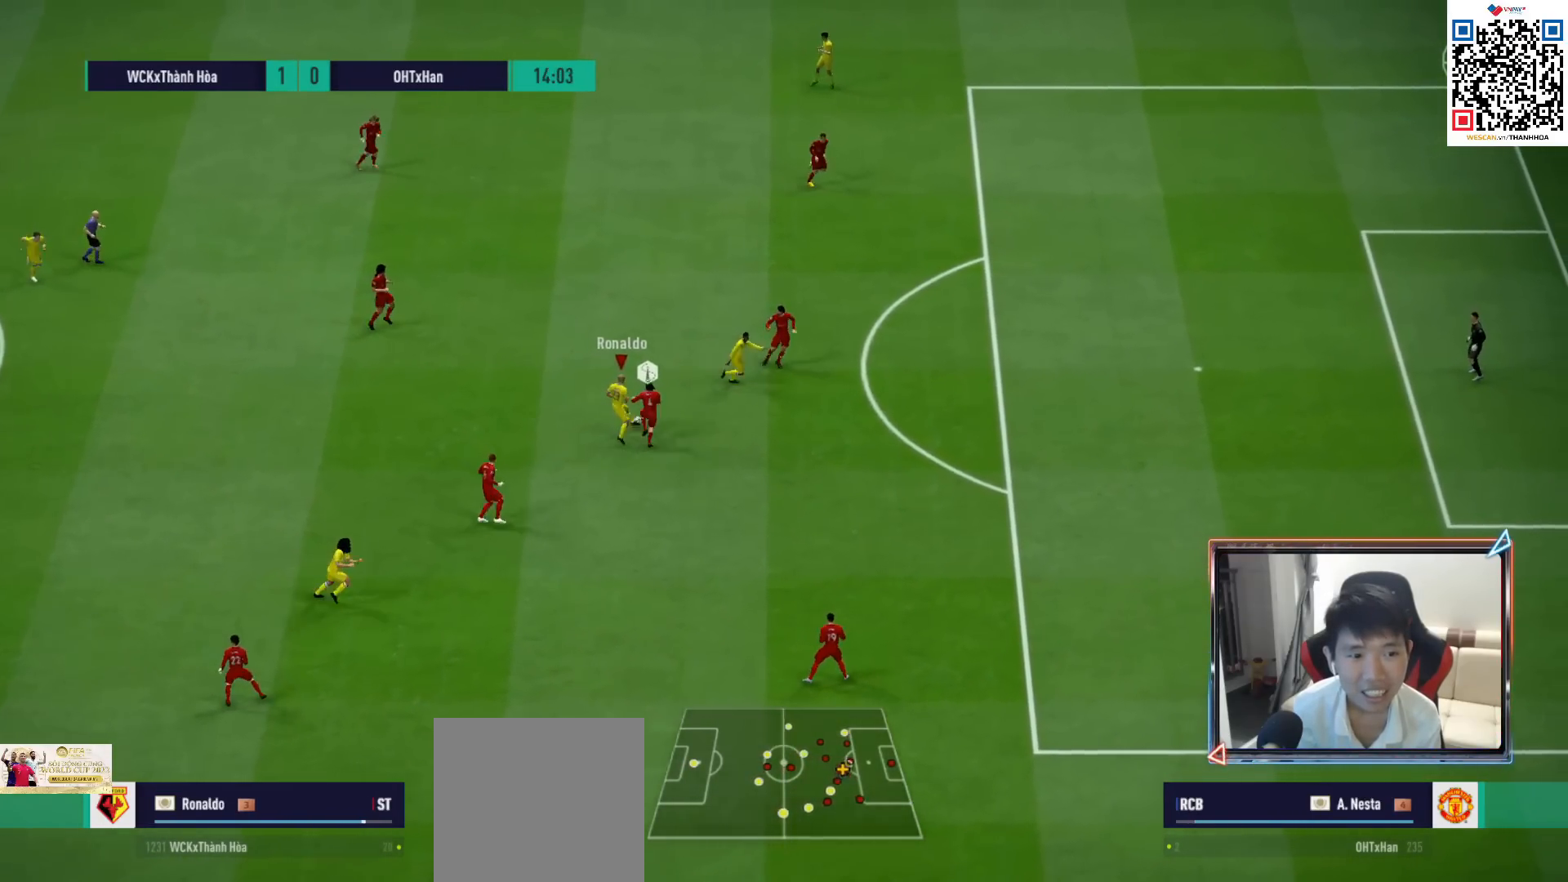
{"buttons": [], "left_stick": "left", "right_stick": "center", "events": [[133, "left_stick", "left"]]}
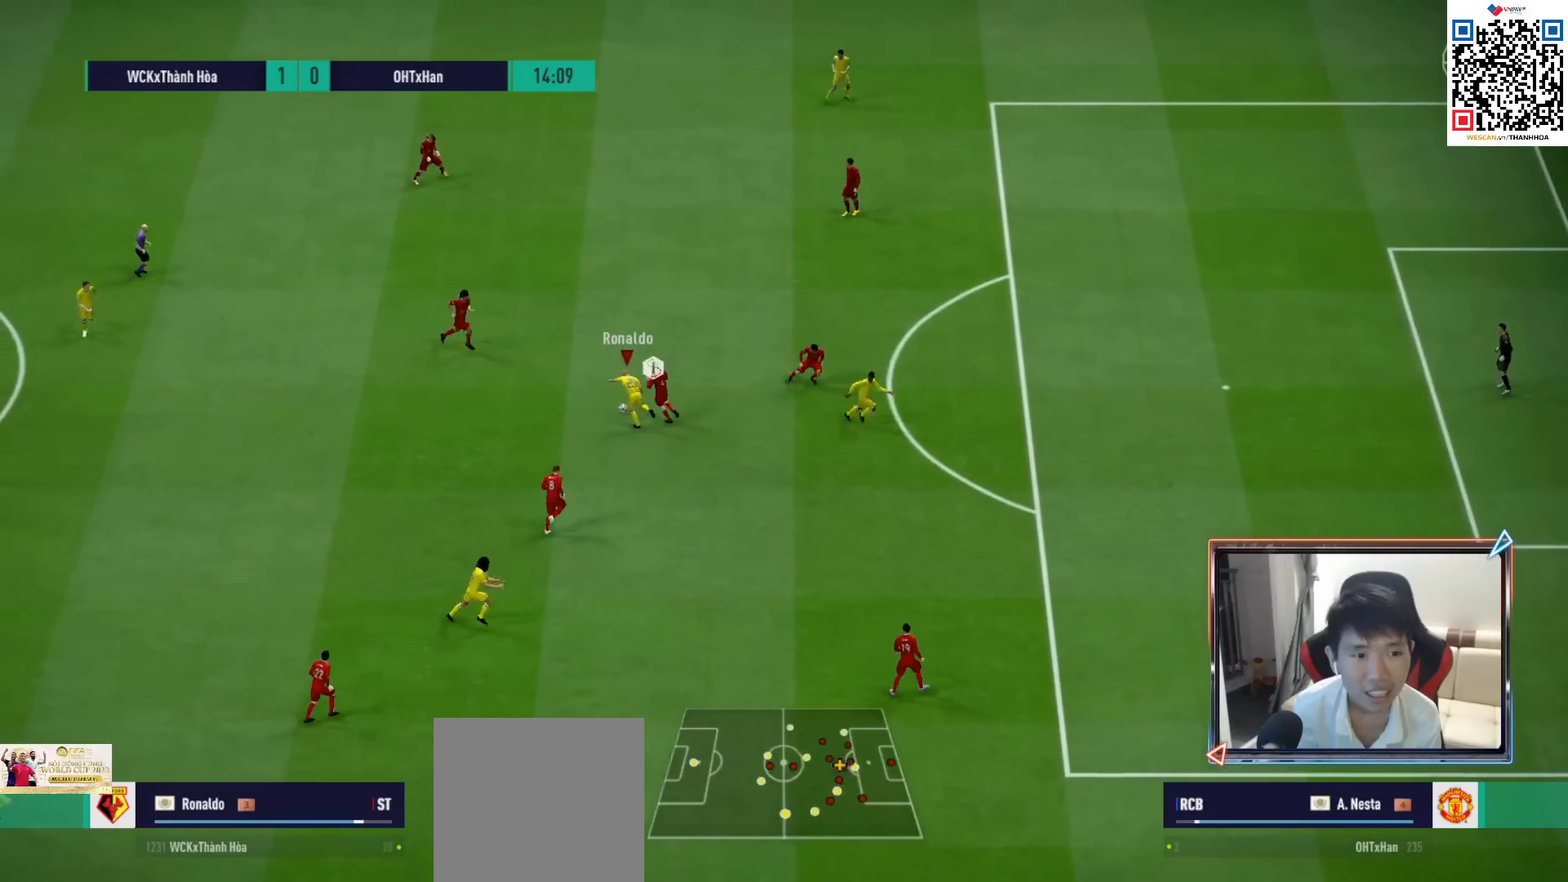
{"buttons": [], "left_stick": "left", "right_stick": "center", "events": [[183, "CROSS", "down"], [300, "CROSS", "up"]]}
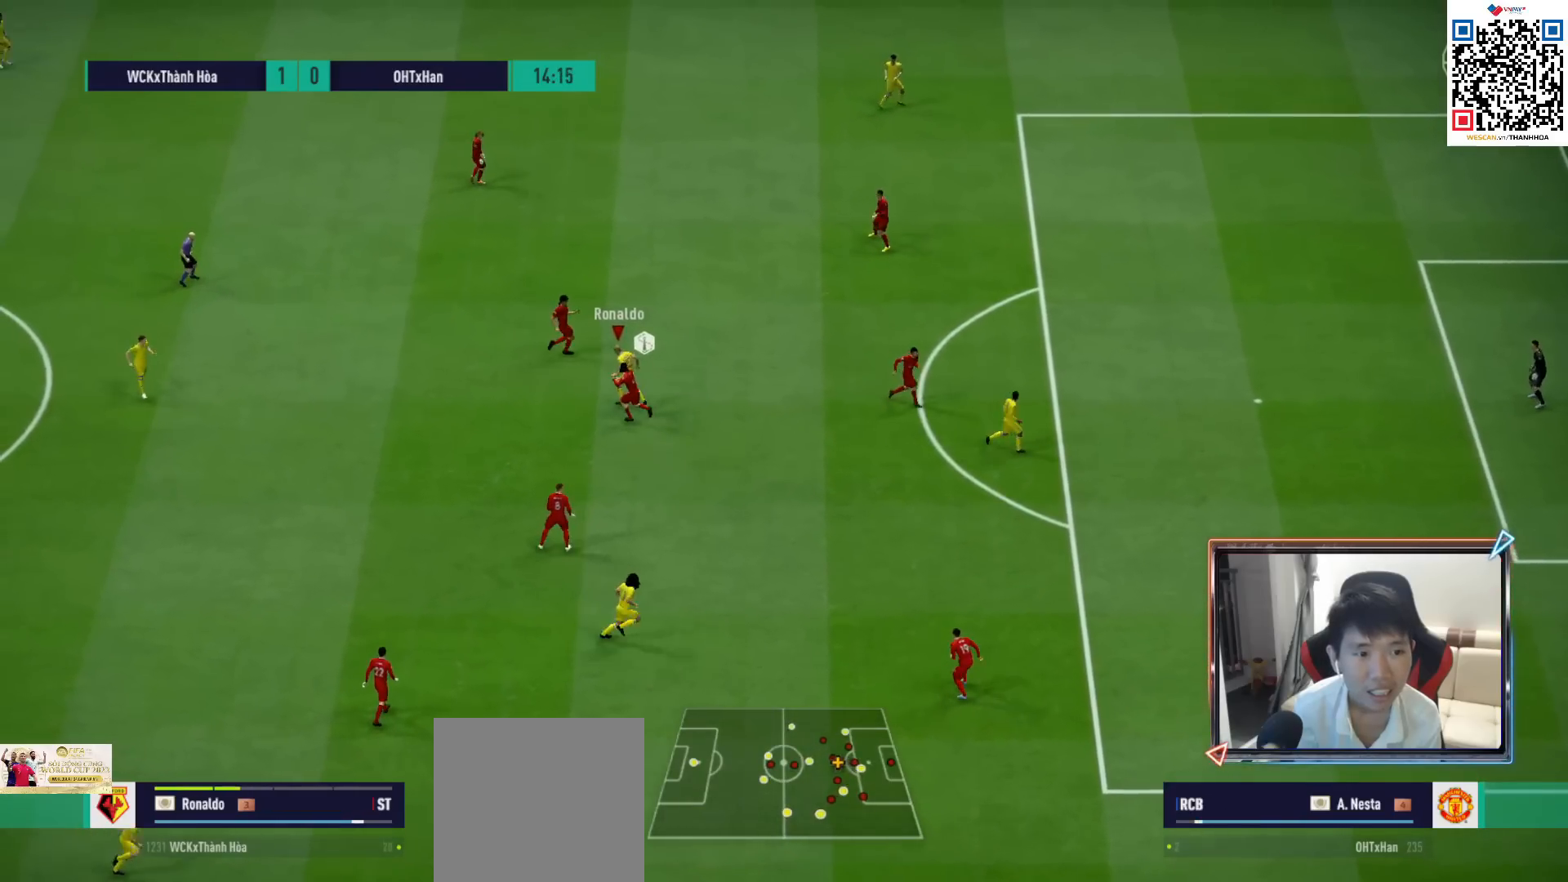
{"buttons": [], "left_stick": "down-right", "right_stick": "center", "events": [[333, "left_stick", "down-right"]]}
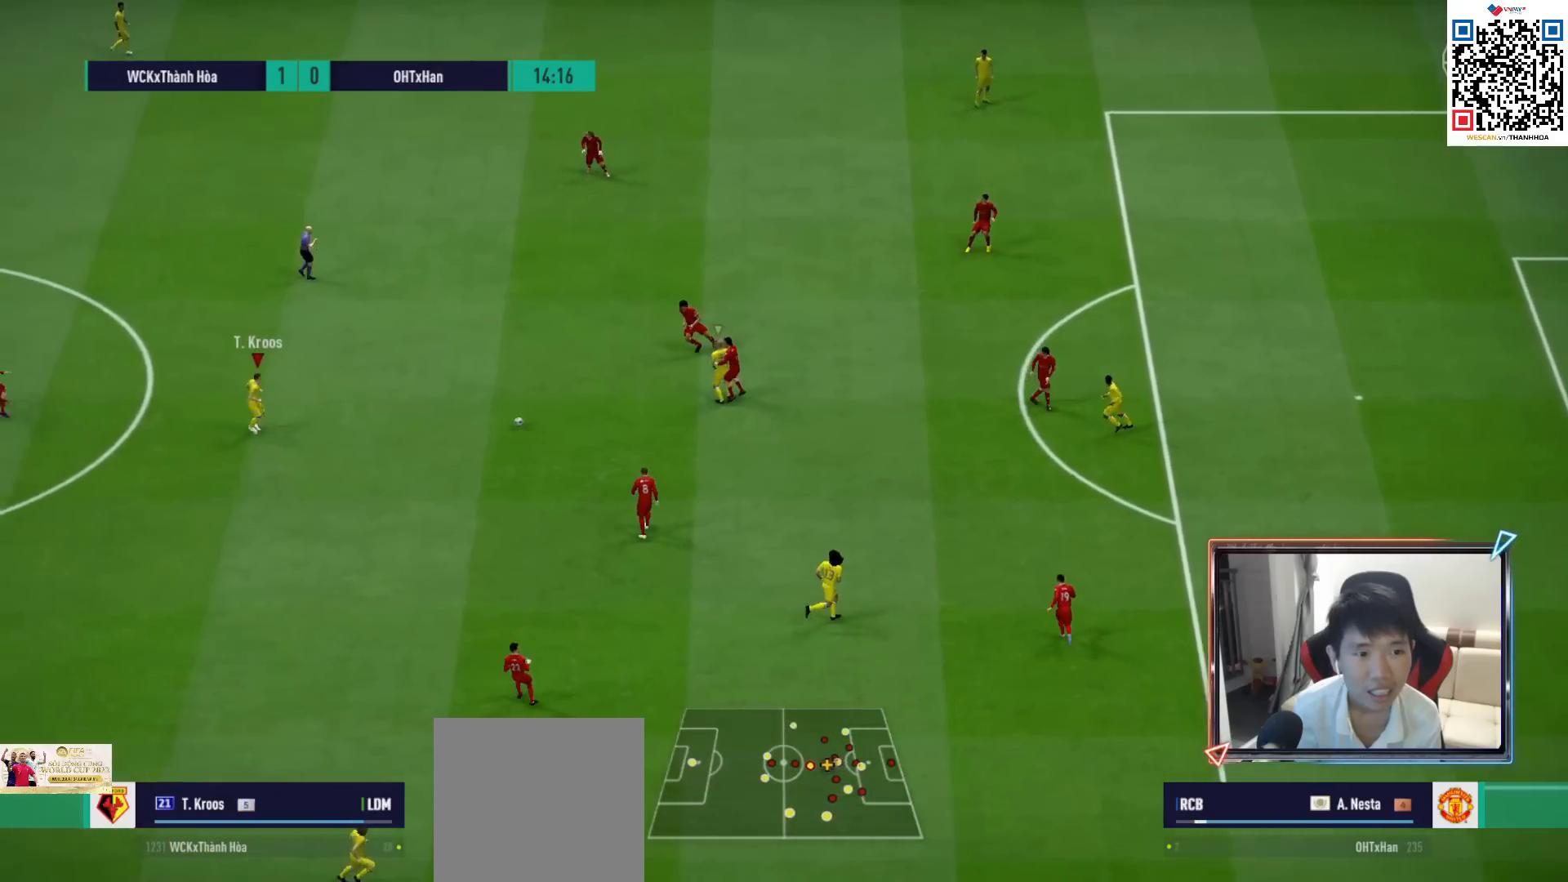
{"buttons": [], "left_stick": "center", "right_stick": "center", "events": [[483, "left_stick", "center"]]}
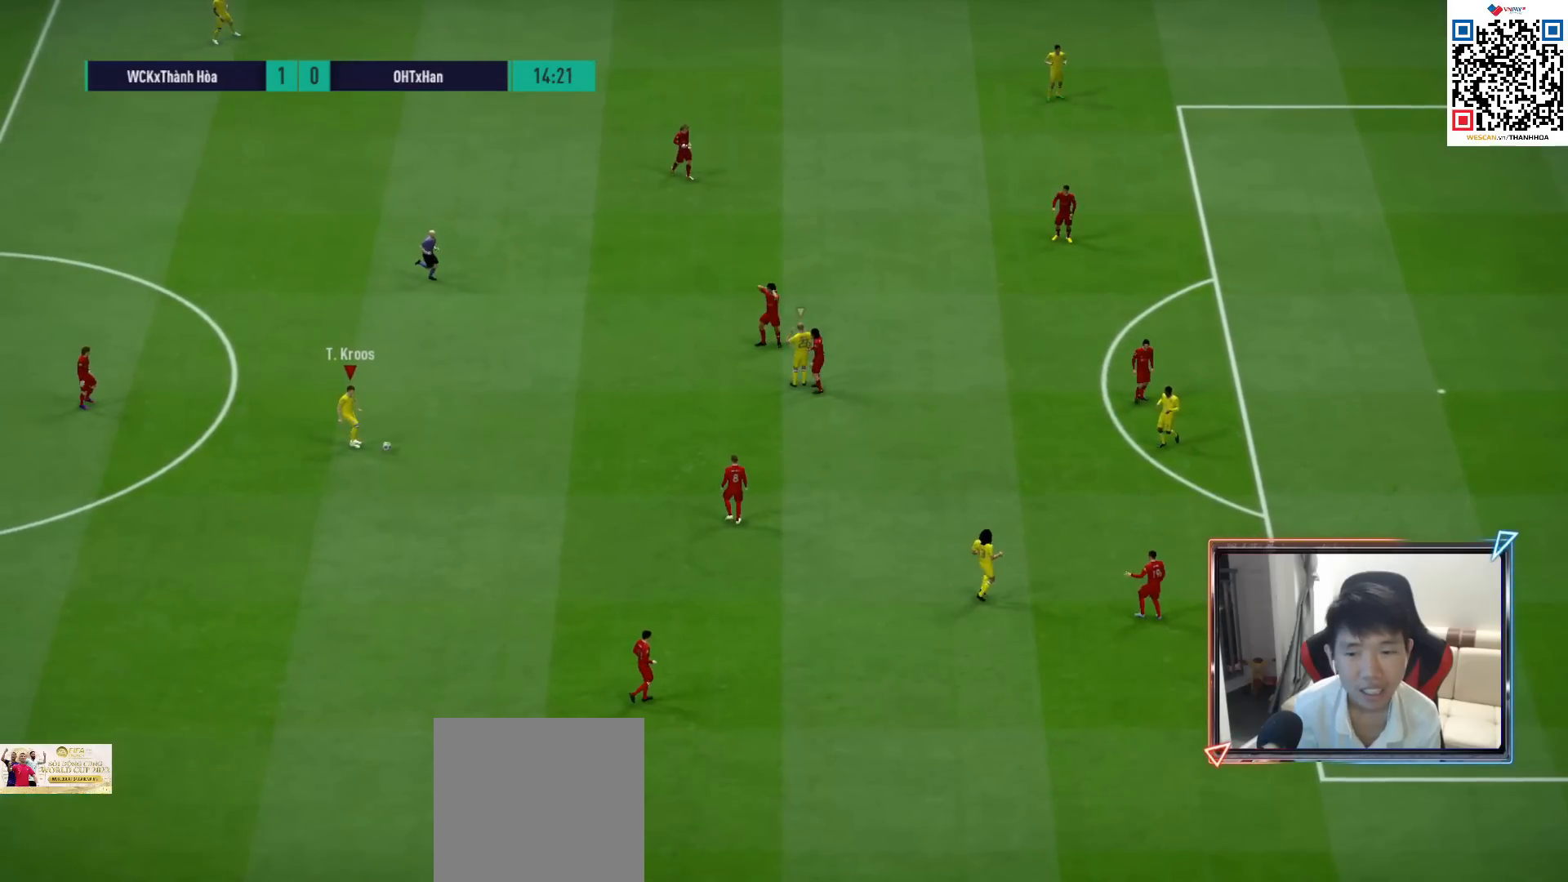
{"buttons": [], "left_stick": "center", "right_stick": "center", "events": [[100, "CROSS", "down"], [217, "CROSS", "up"], [333, "CROSS", "down"], [433, "CROSS", "up"]]}
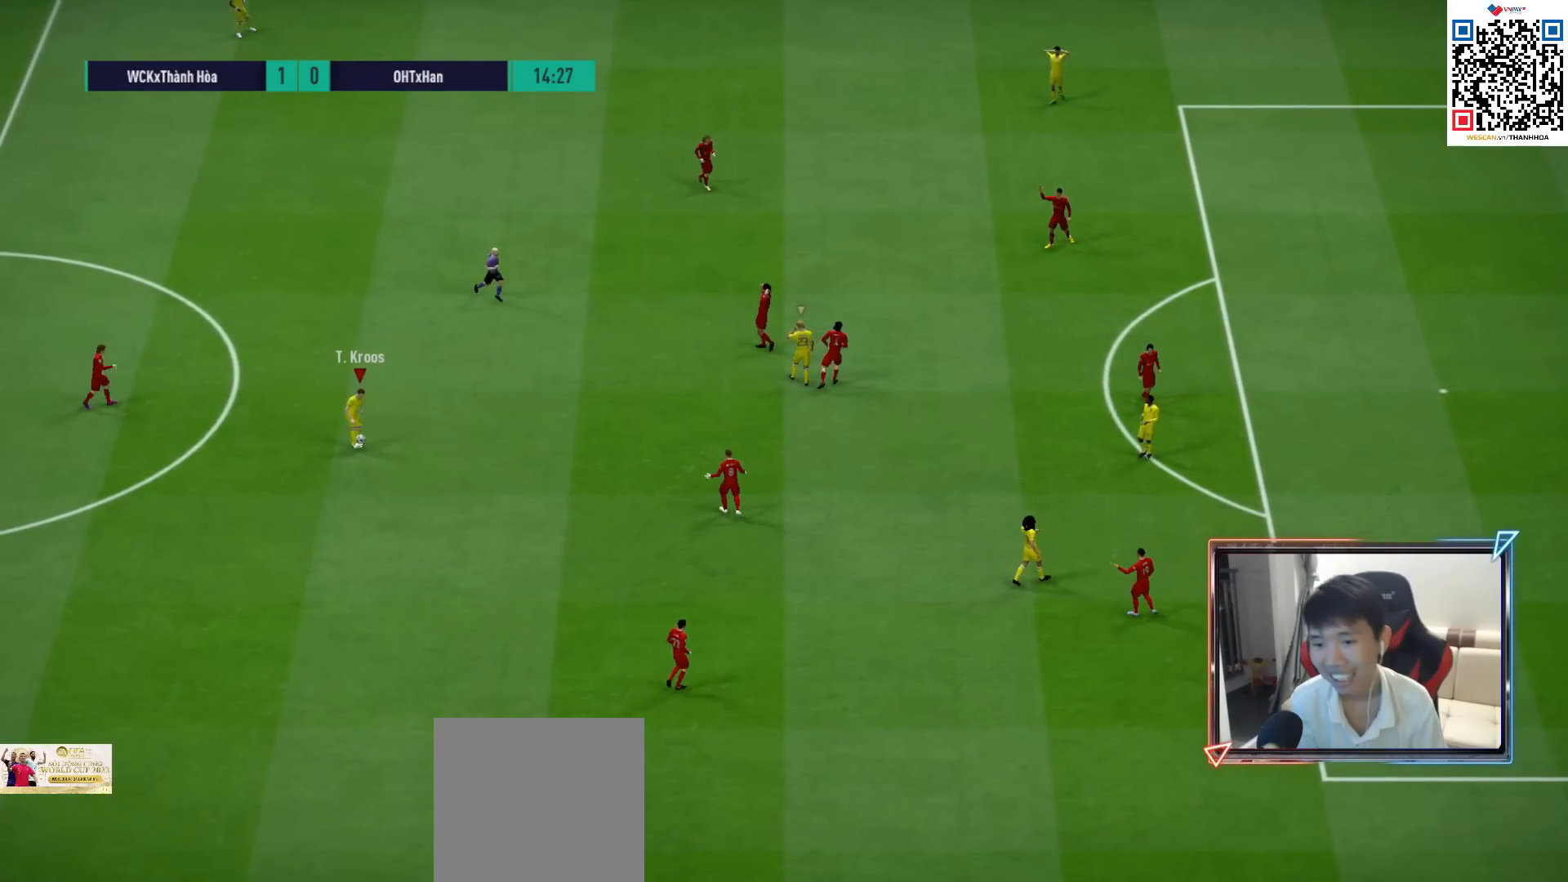
{"buttons": [], "left_stick": "center", "right_stick": "center", "events": [[50, "CROSS", "down"], [133, "CROSS", "up"], [233, "CROSS", "down"], [317, "CROSS", "up"], [400, "CROSS", "down"], [500, "CROSS", "up"]]}
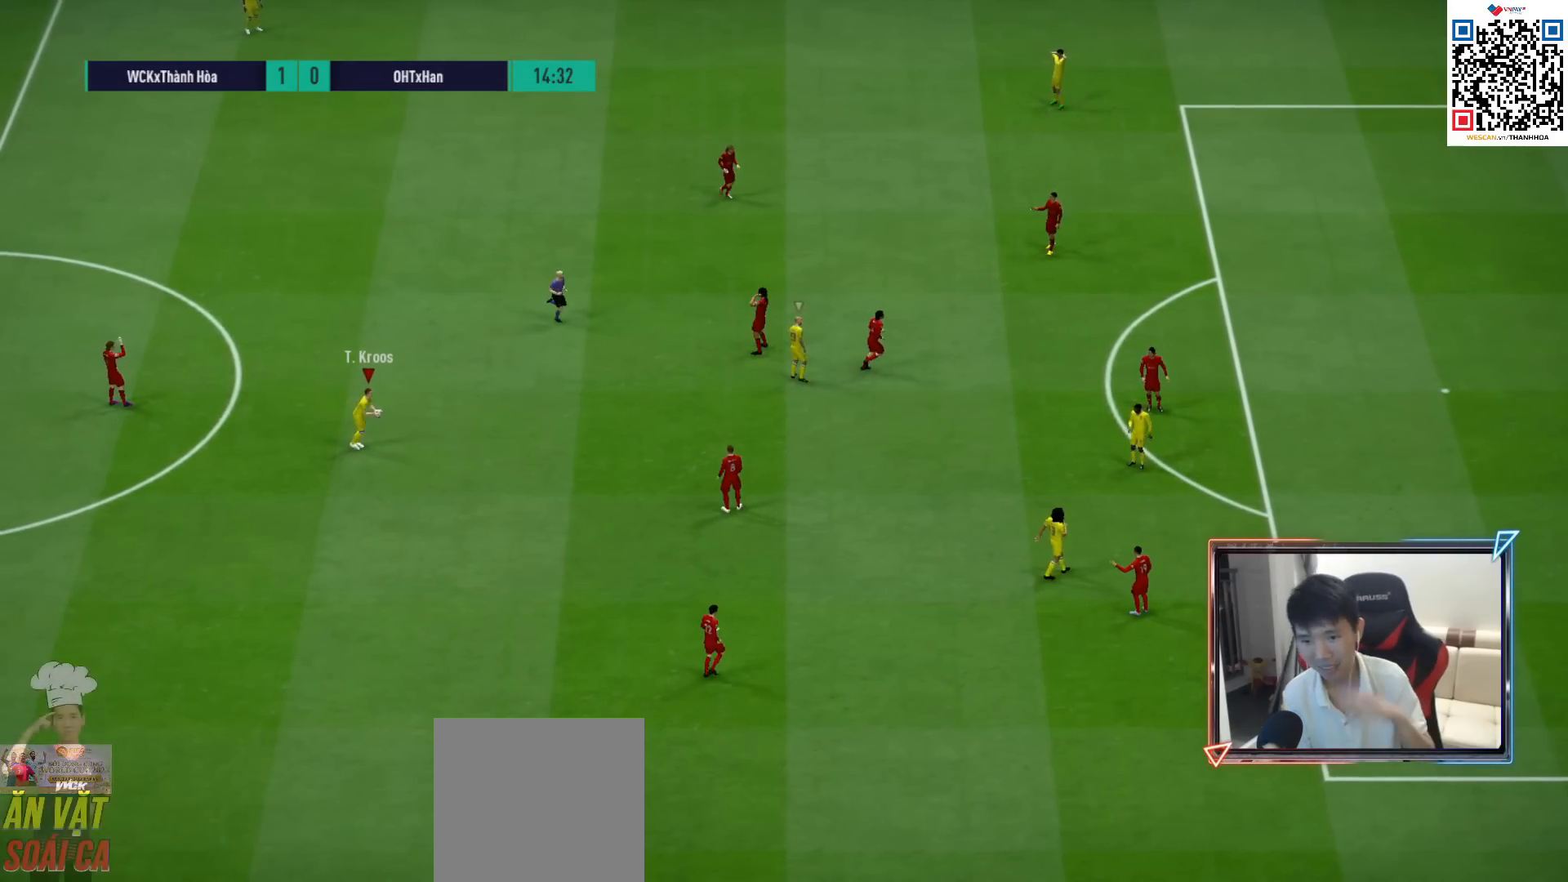
{"buttons": ["CROSS"], "left_stick": "center", "right_stick": "center", "events": [[117, "CROSS", "down"], [200, "CROSS", "up"], [300, "CROSS", "down"], [383, "CROSS", "up"], [467, "CROSS", "down"]]}
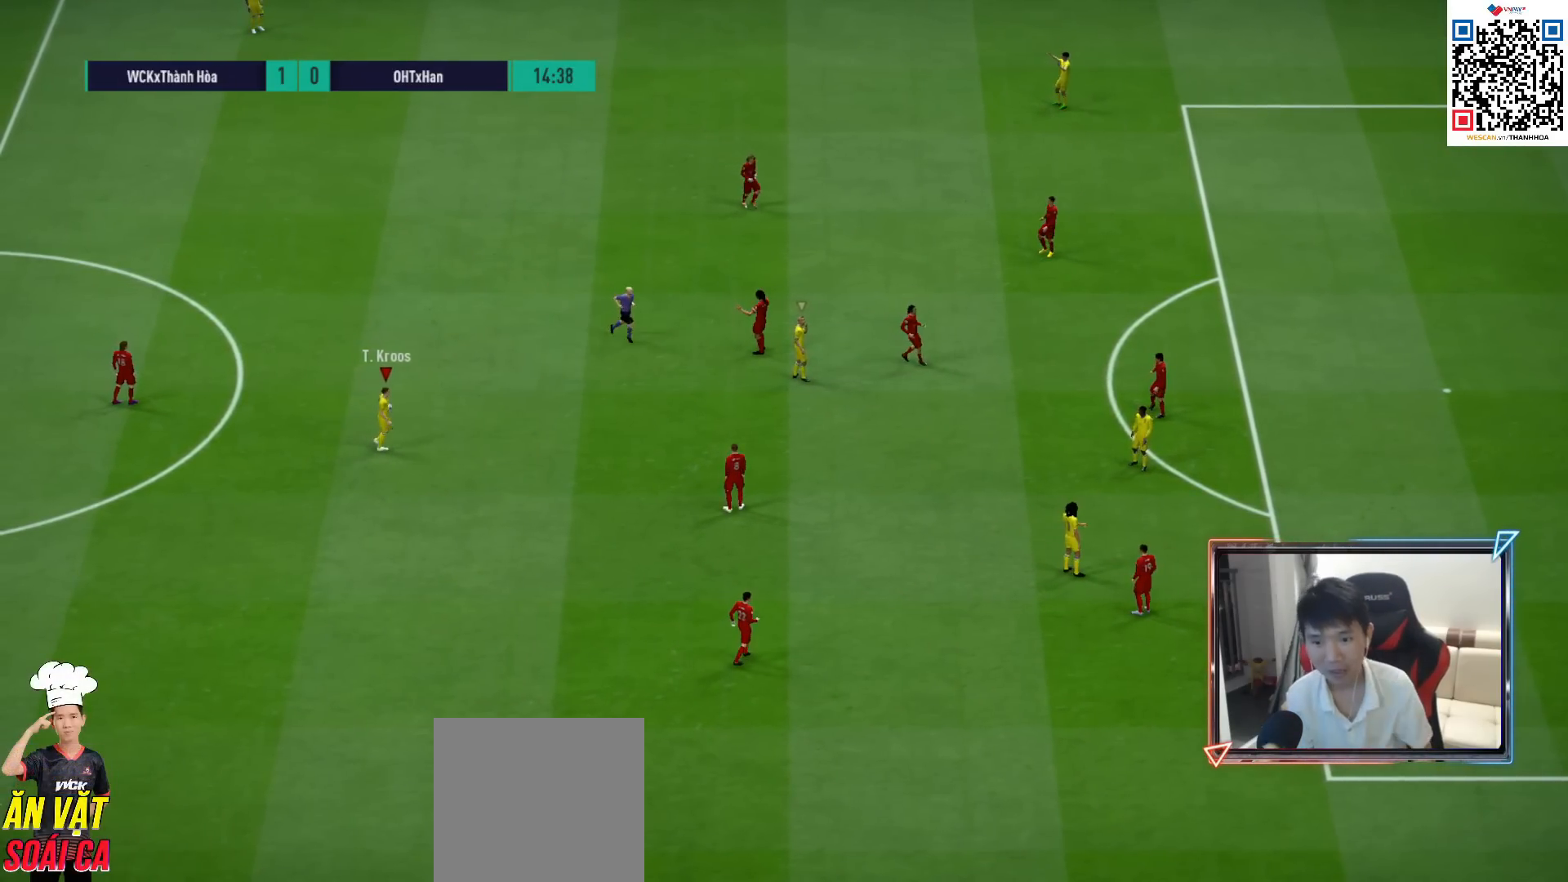
{"buttons": ["CROSS"], "left_stick": "center", "right_stick": "center", "events": [[67, "CROSS", "up"], [133, "CROSS", "down"], [200, "CROSS", "up"], [283, "CROSS", "down"], [367, "CROSS", "up"], [433, "CROSS", "down"]]}
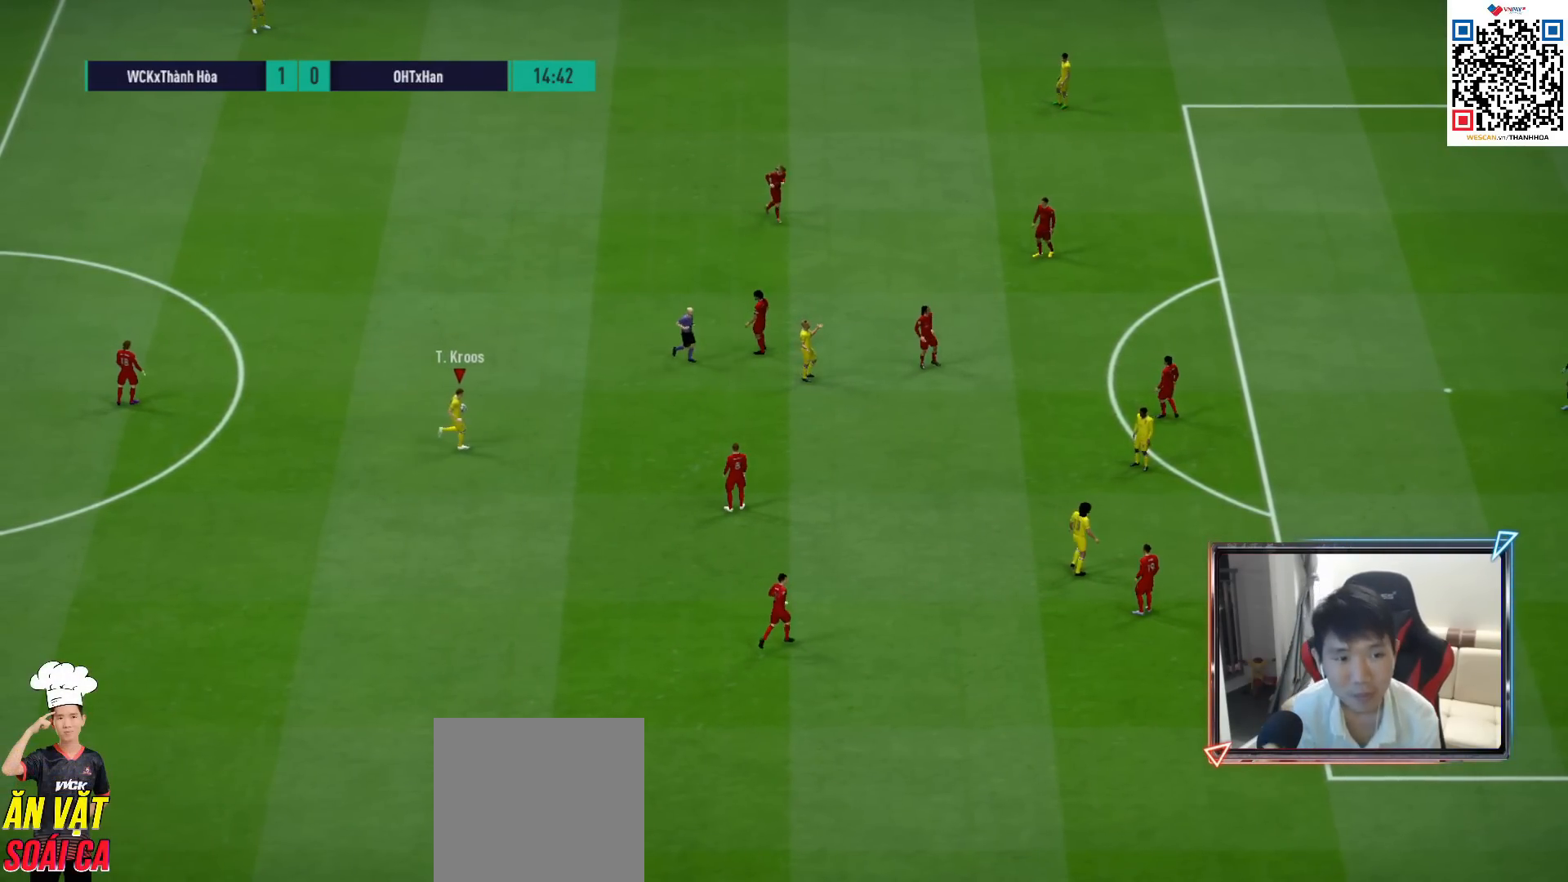
{"buttons": ["CROSS"], "left_stick": "center", "right_stick": "center", "events": [[17, "CROSS", "up"], [67, "CROSS", "down"], [150, "CROSS", "up"], [217, "CROSS", "down"], [300, "CROSS", "up"], [367, "CROSS", "down"], [450, "CROSS", "up"], [500, "CROSS", "down"]]}
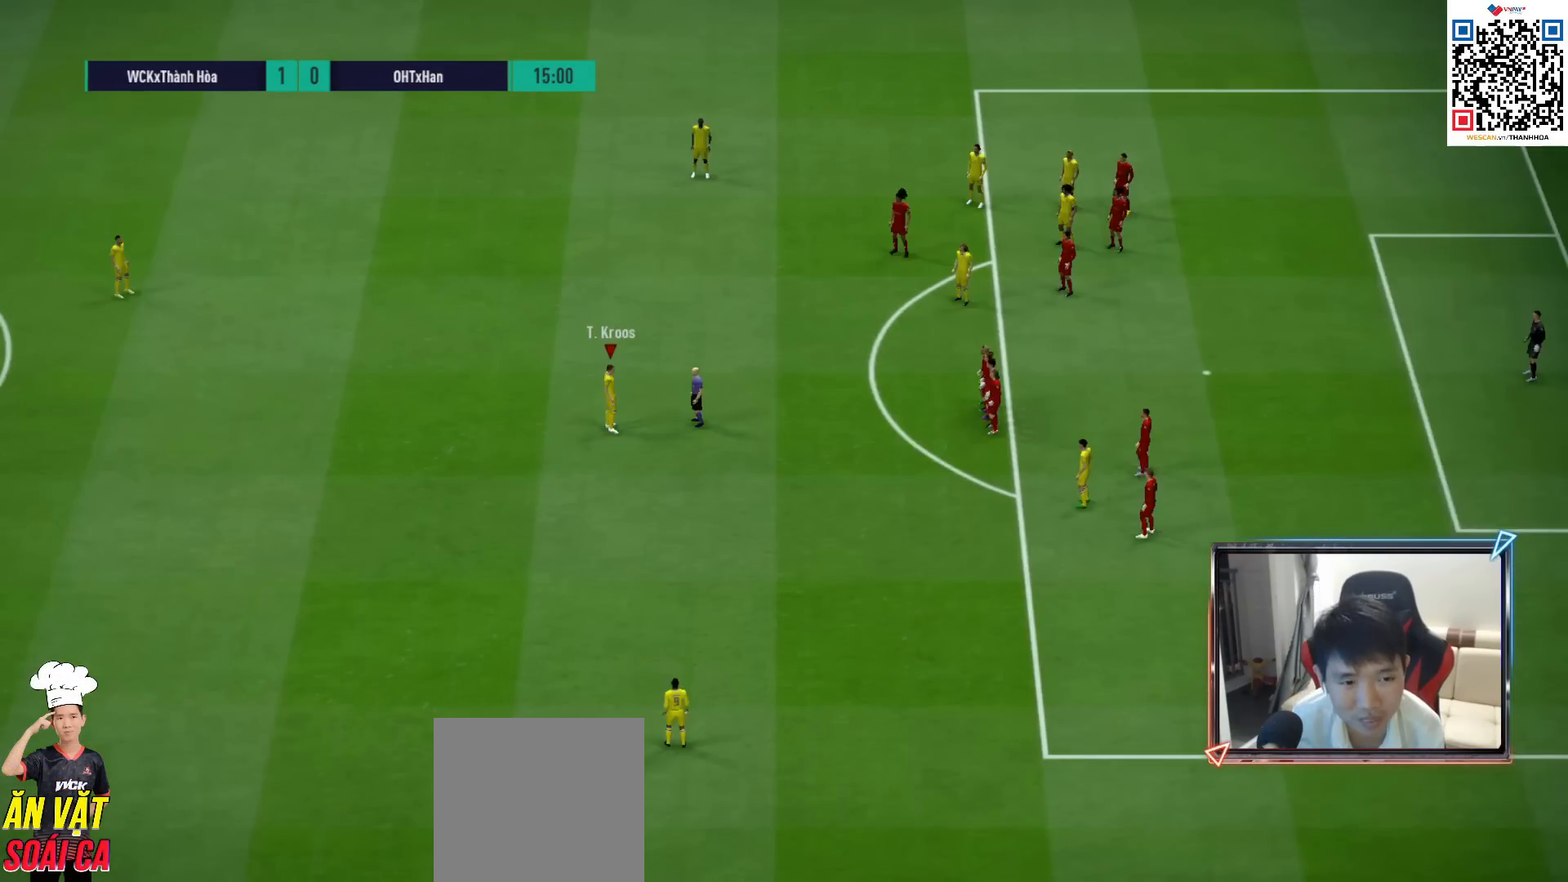
{"buttons": [], "left_stick": "center", "right_stick": "center", "events": [[83, "CROSS", "up"], [167, "CROSS", "down"], [217, "CROSS", "up"], [283, "CROSS", "down"], [350, "CROSS", "up"], [433, "CROSS", "down"], [500, "CROSS", "up"]]}
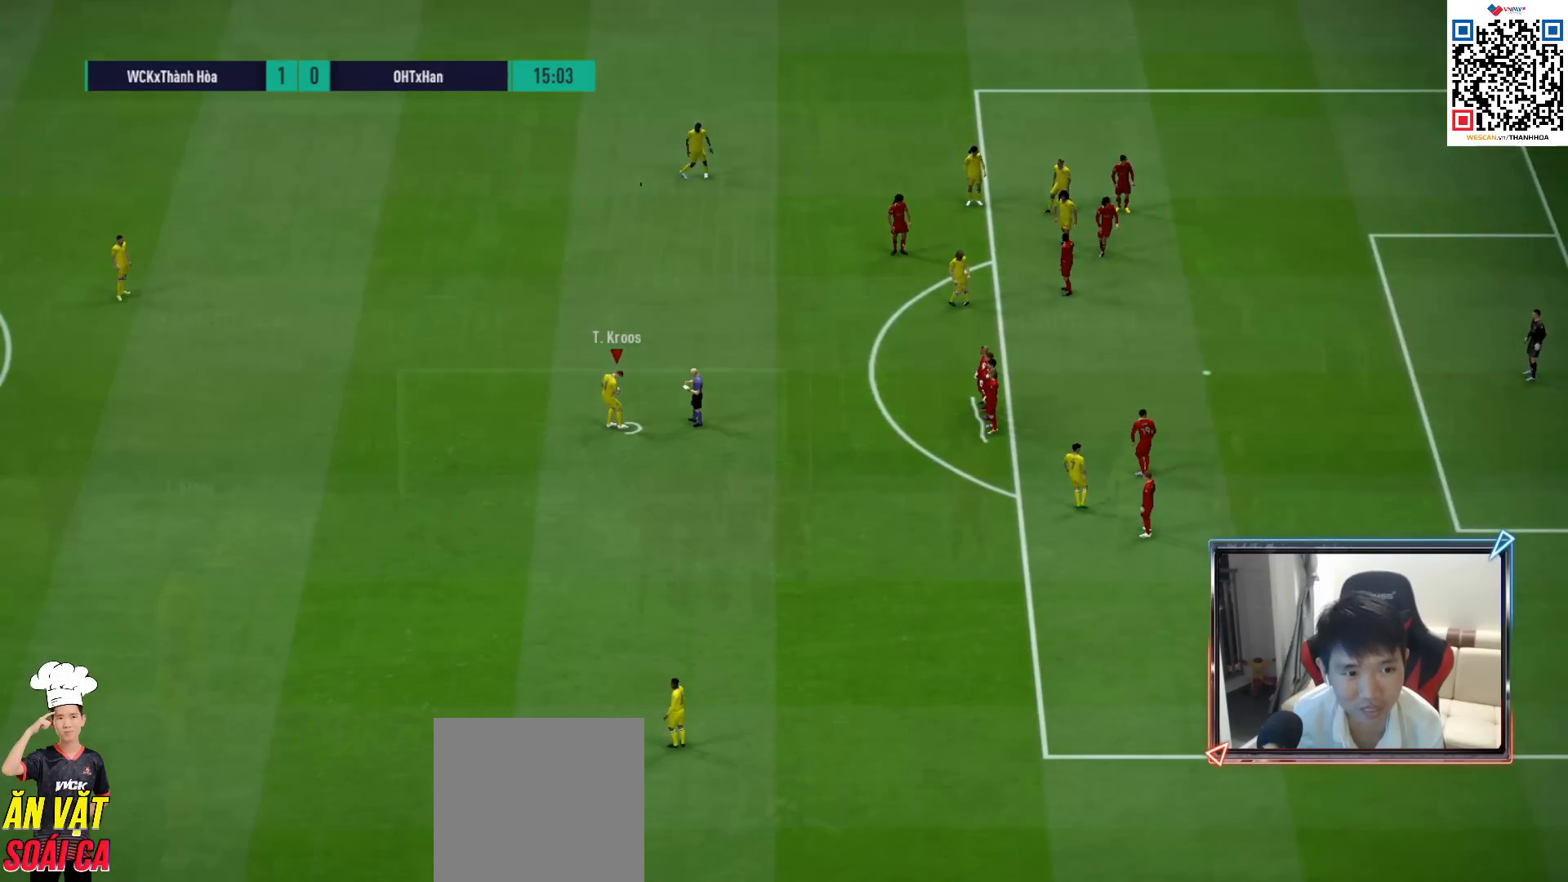
{"buttons": ["L2", "R2"], "left_stick": "center", "right_stick": "center", "events": [[233, "L2", "down"], [267, "R2", "down"], [367, "L2", "up"], [383, "R2", "up"], [467, "L2", "down"], [483, "R2", "down"]]}
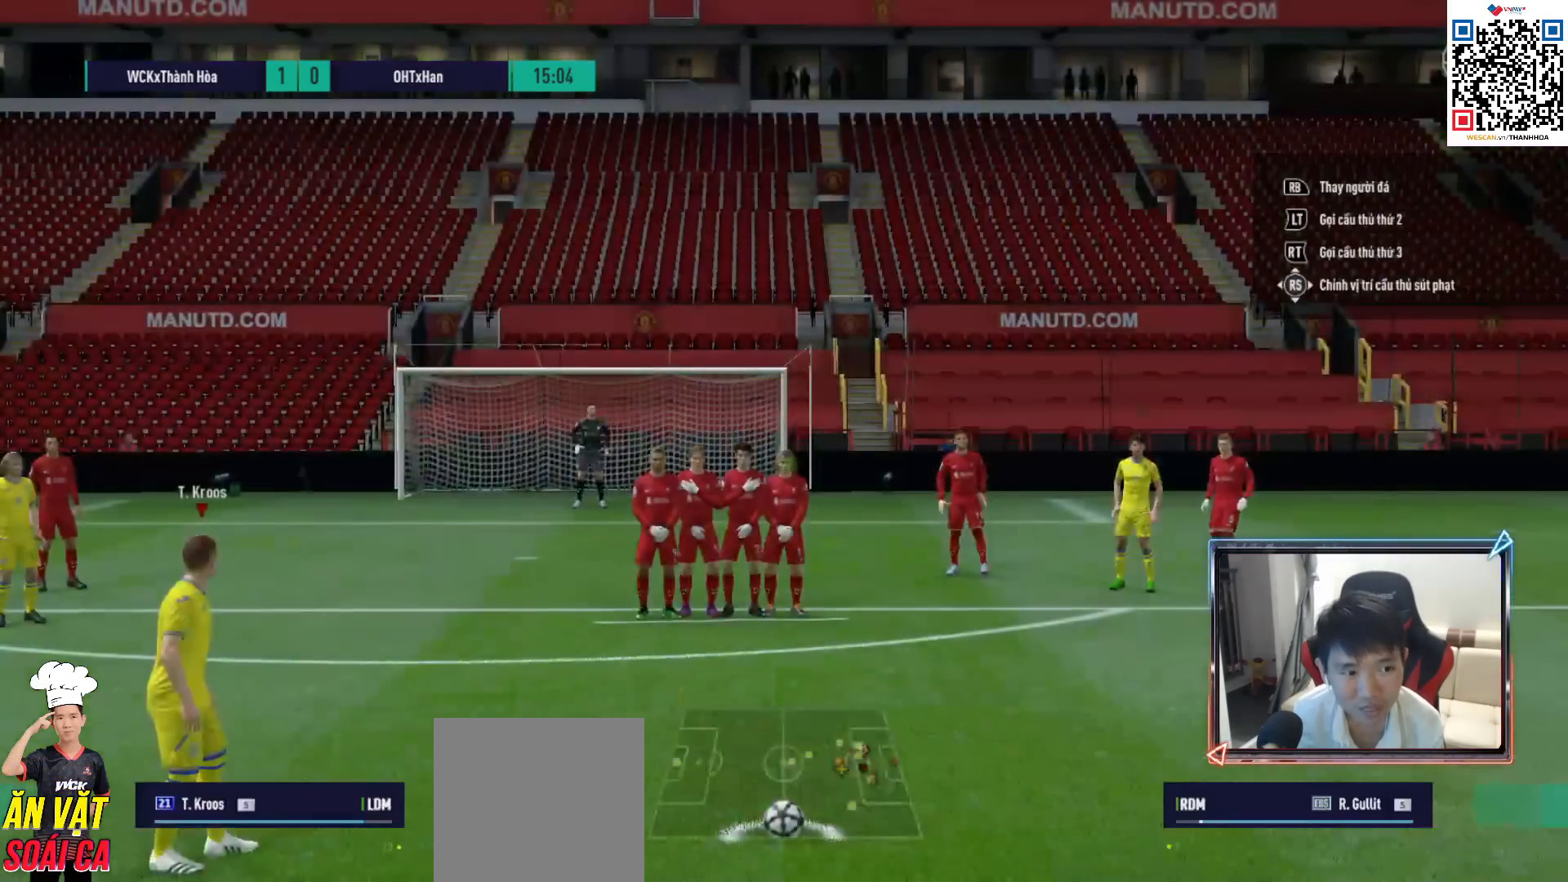
{"buttons": [], "left_stick": "center", "right_stick": "center", "events": [[83, "L2", "up"], [83, "R2", "up"], [183, "L2", "down"], [200, "R2", "down"], [283, "R2", "up"], [300, "L2", "up"], [383, "L2", "down"], [383, "R2", "down"], [483, "R2", "up"], [500, "L2", "up"]]}
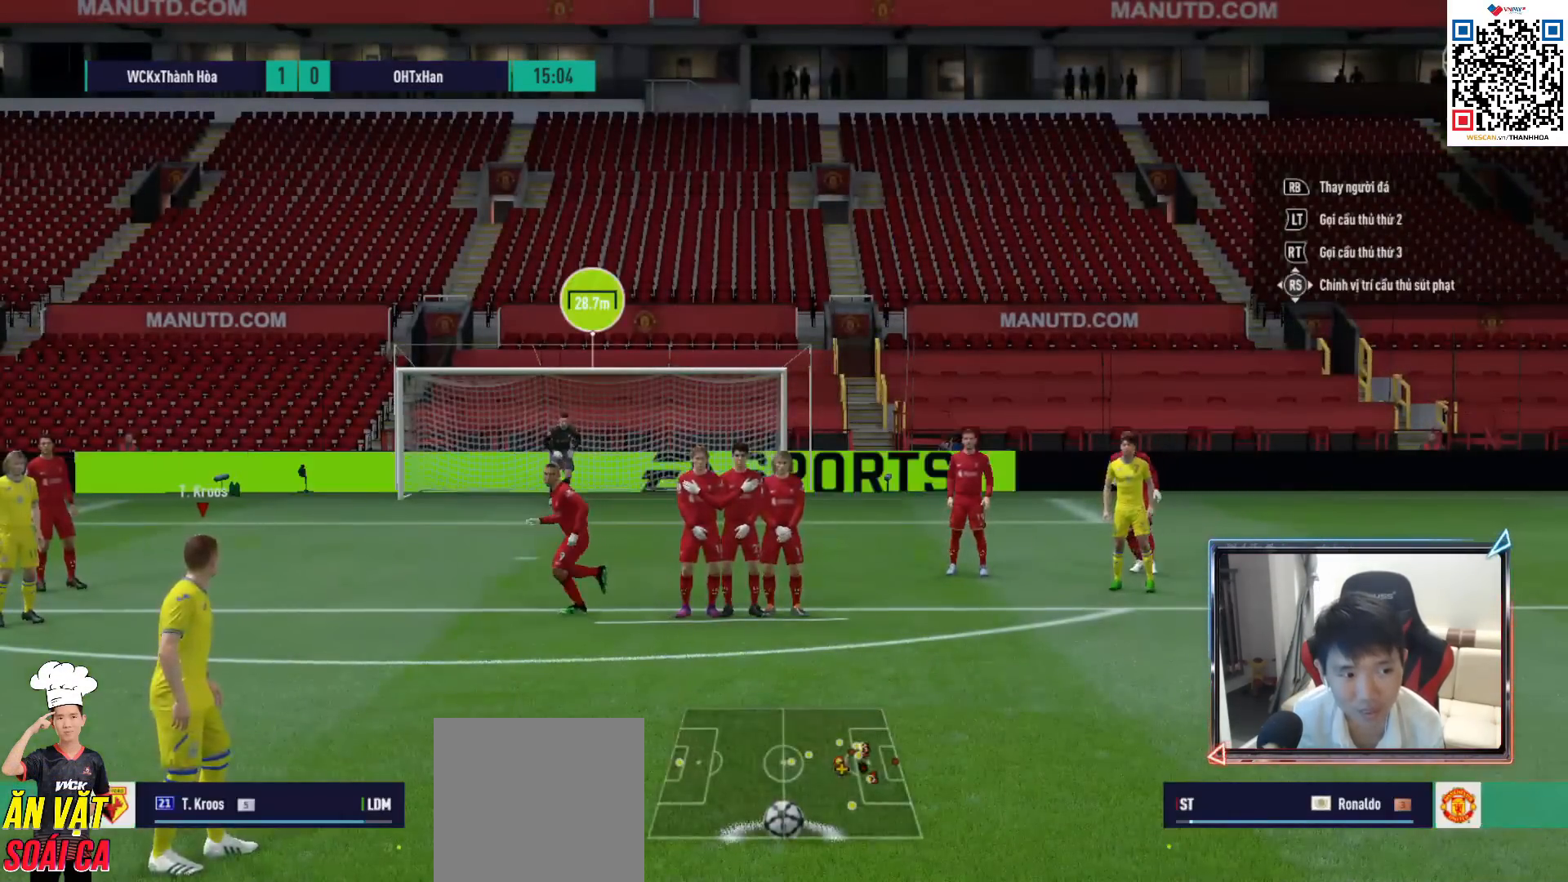
{"buttons": ["L2", "R2"], "left_stick": "center", "right_stick": "center", "events": [[67, "R2", "down"], [83, "L2", "down"], [167, "R2", "up"], [200, "L2", "up"], [250, "R2", "down"], [267, "L2", "down"], [350, "R2", "up"], [383, "L2", "up"], [433, "R2", "down"], [467, "L2", "down"]]}
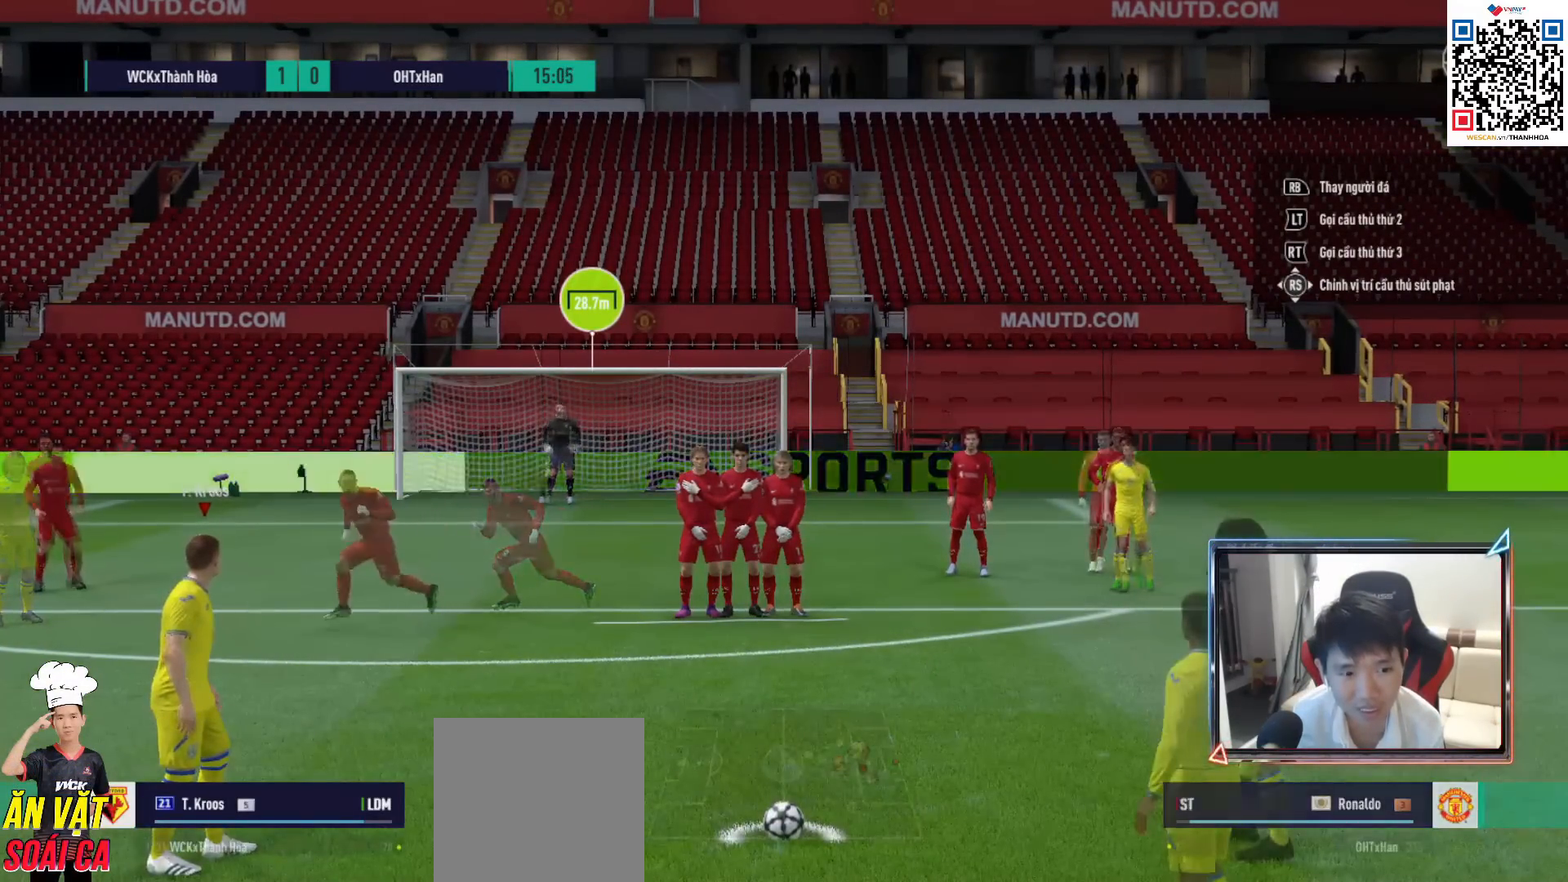
{"buttons": ["L2"], "left_stick": "center", "right_stick": "center", "events": [[50, "R2", "up"], [400, "CROSS", "down"], [500, "CROSS", "up"]]}
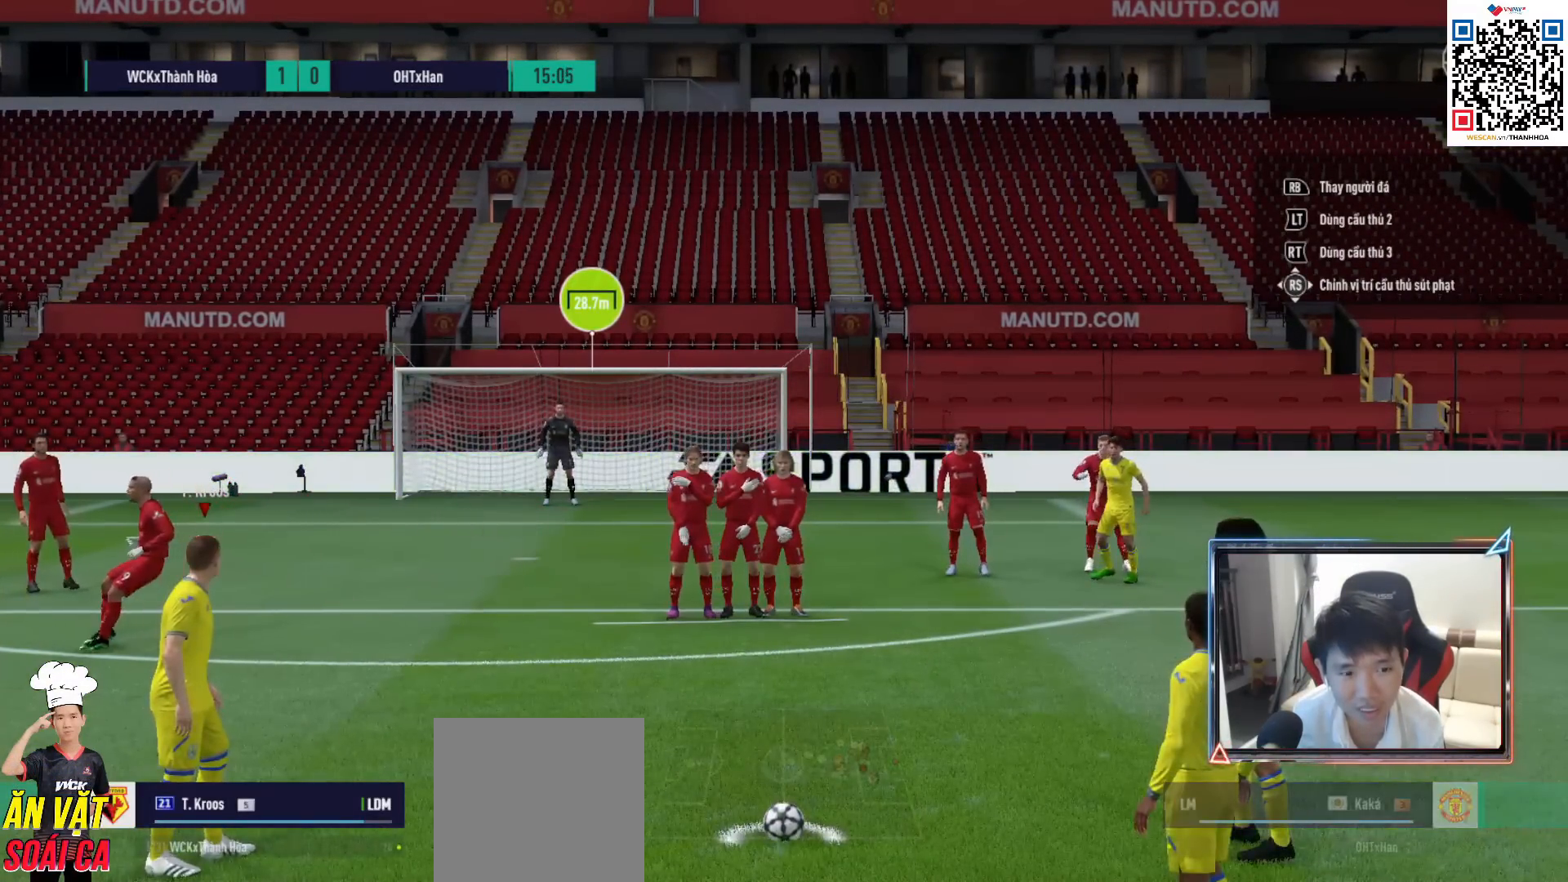
{"buttons": [], "left_stick": "right", "right_stick": "center", "events": [[150, "L2", "up"], [450, "left_stick", "right"]]}
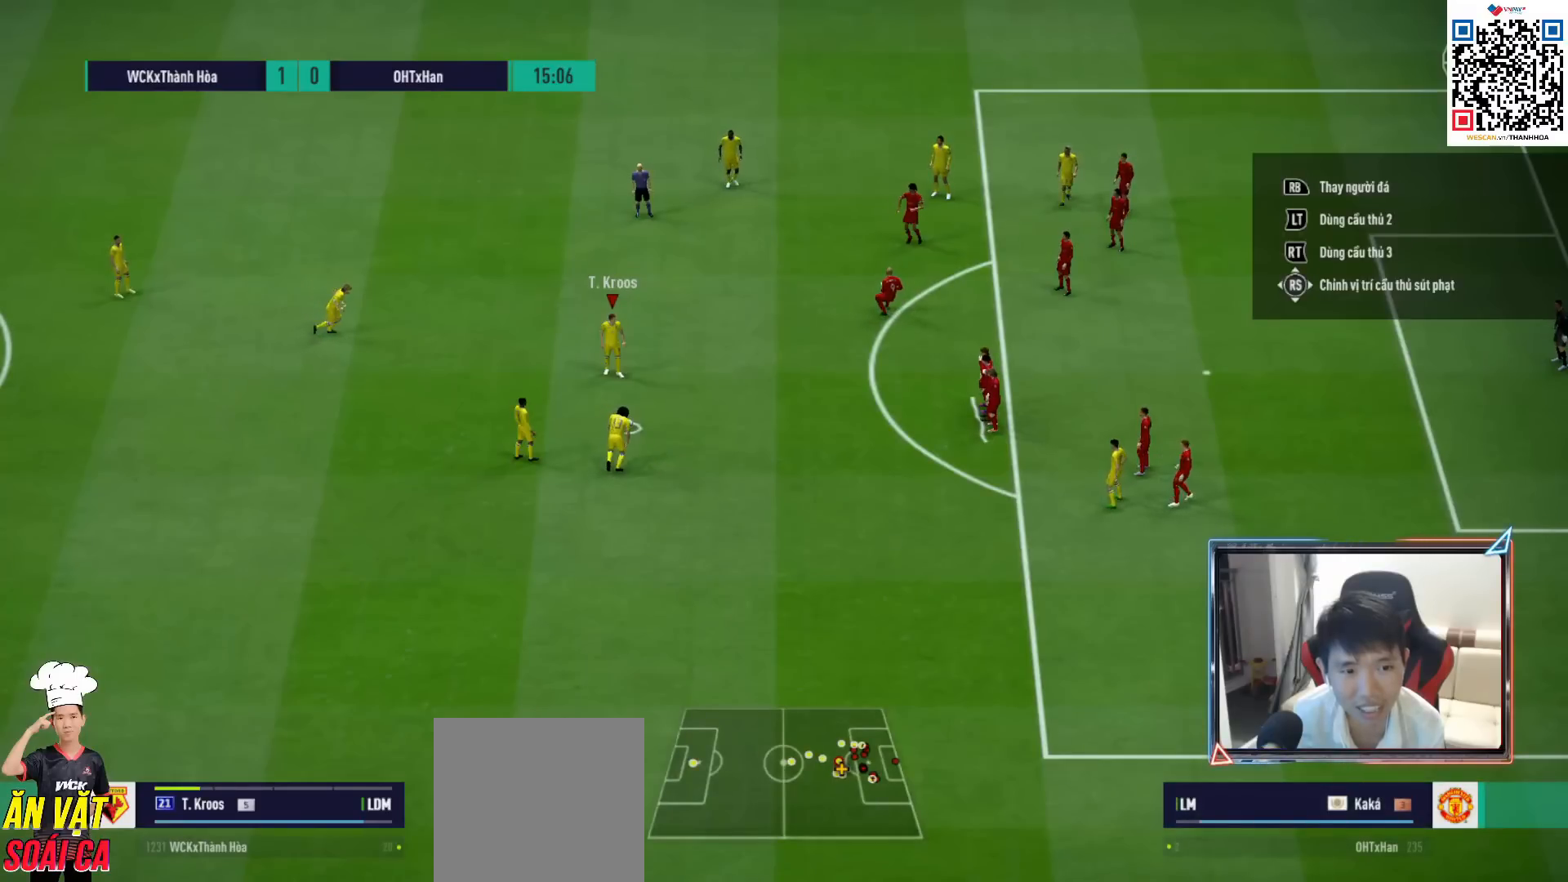
{"buttons": ["R1"], "left_stick": "right", "right_stick": "center", "events": [[233, "R1", "down"]]}
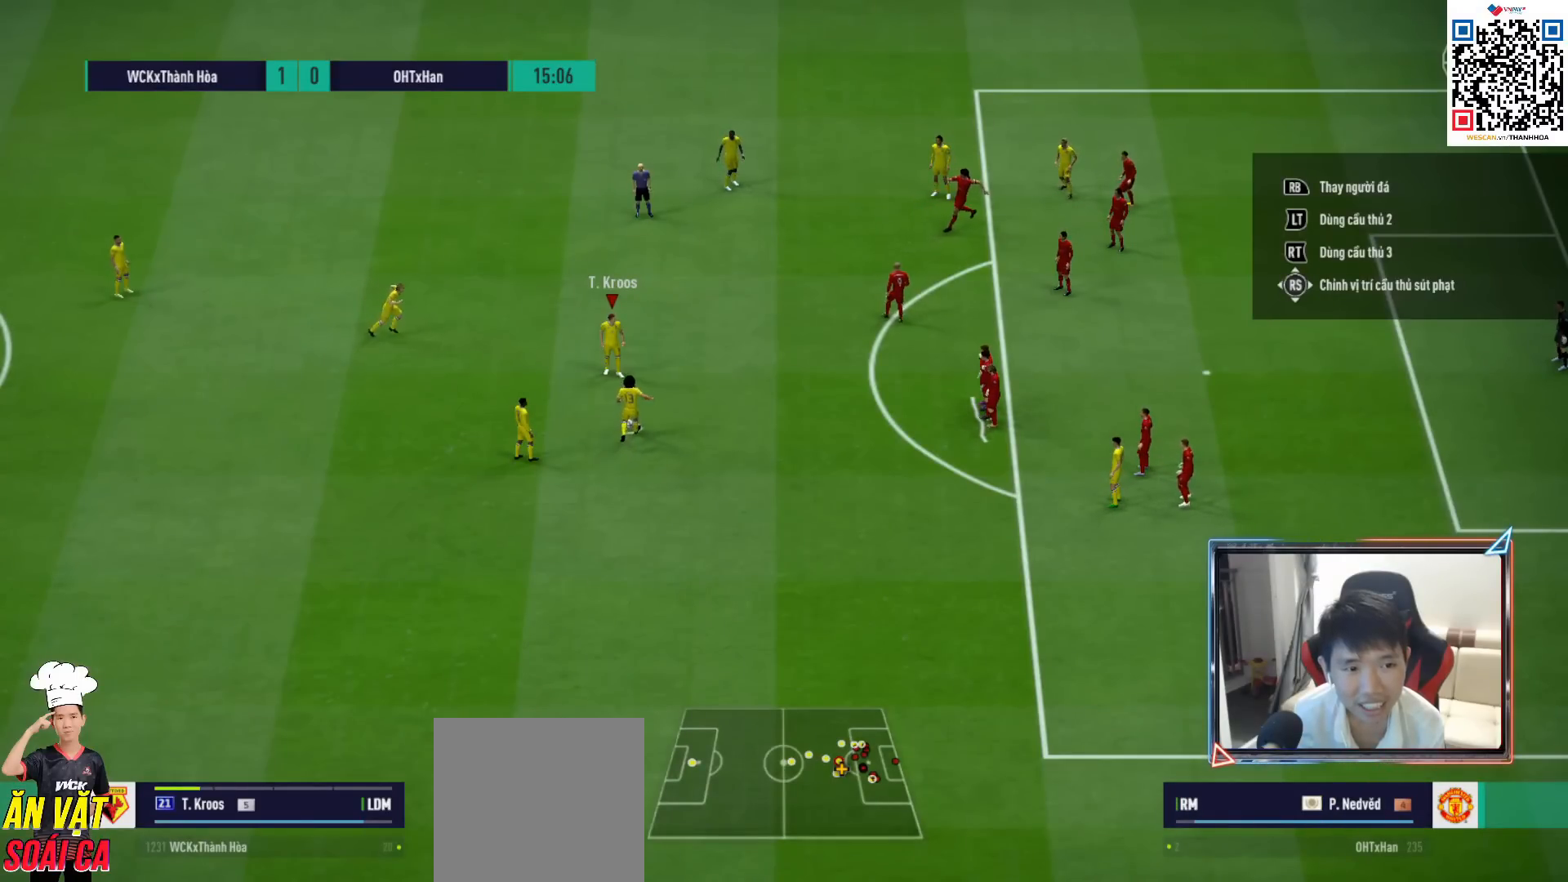
{"buttons": [], "left_stick": "right", "right_stick": "center", "events": [[317, "R1", "up"]]}
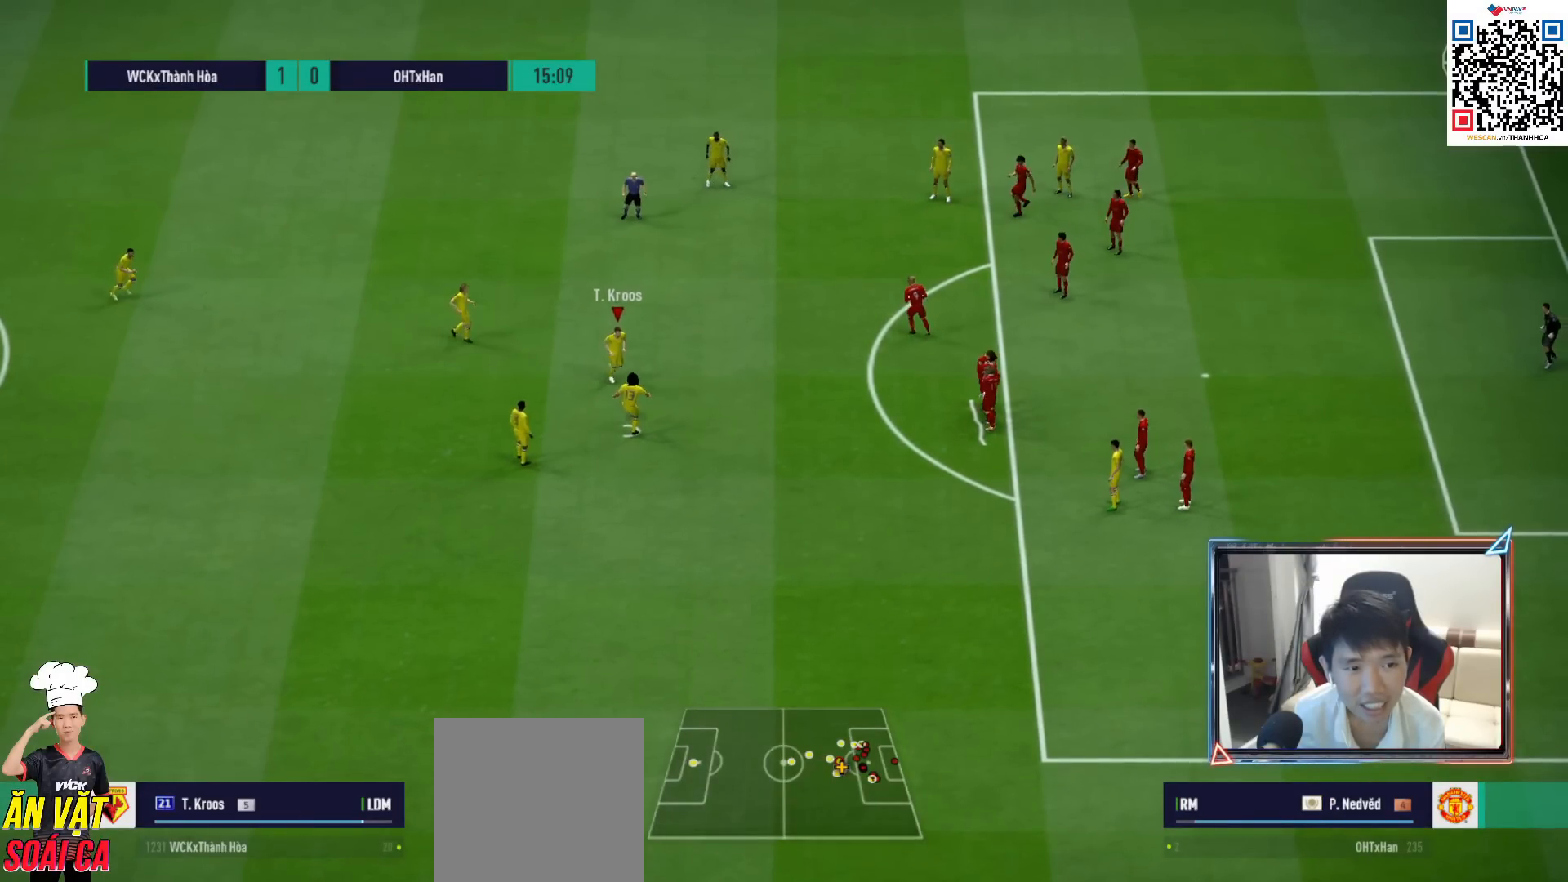
{"buttons": ["SQUARE", "R2"], "left_stick": "right", "right_stick": "center", "events": [[367, "R2", "down"], [367, "SQUARE", "down"]]}
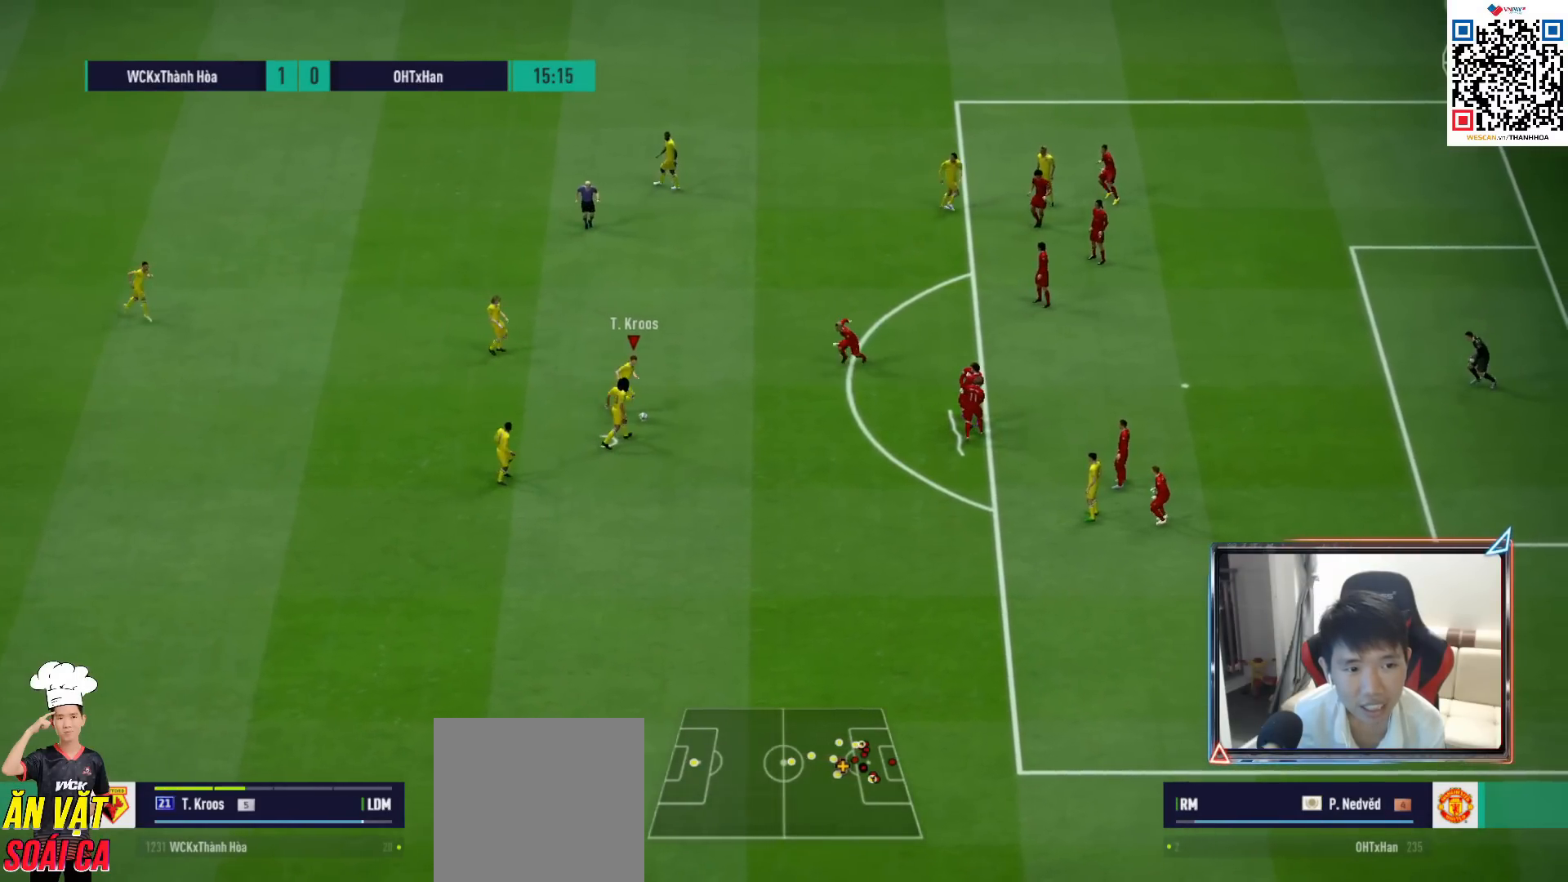
{"buttons": ["R2"], "left_stick": "right", "right_stick": "center", "events": [[83, "SQUARE", "up"]]}
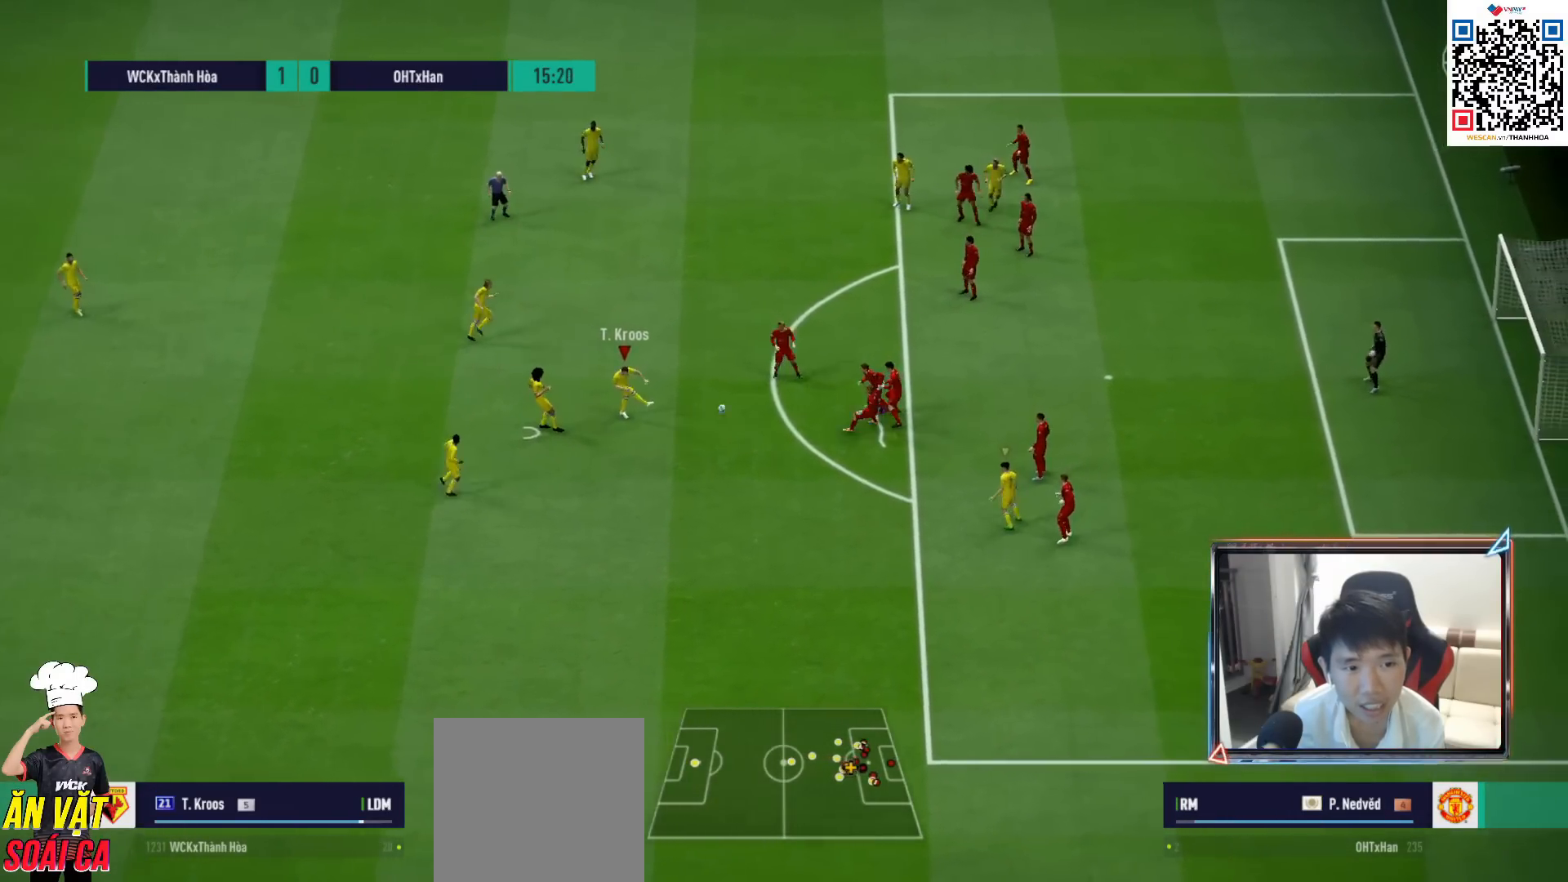
{"buttons": ["R2"], "left_stick": "center", "right_stick": "center", "events": [[433, "left_stick", "center"]]}
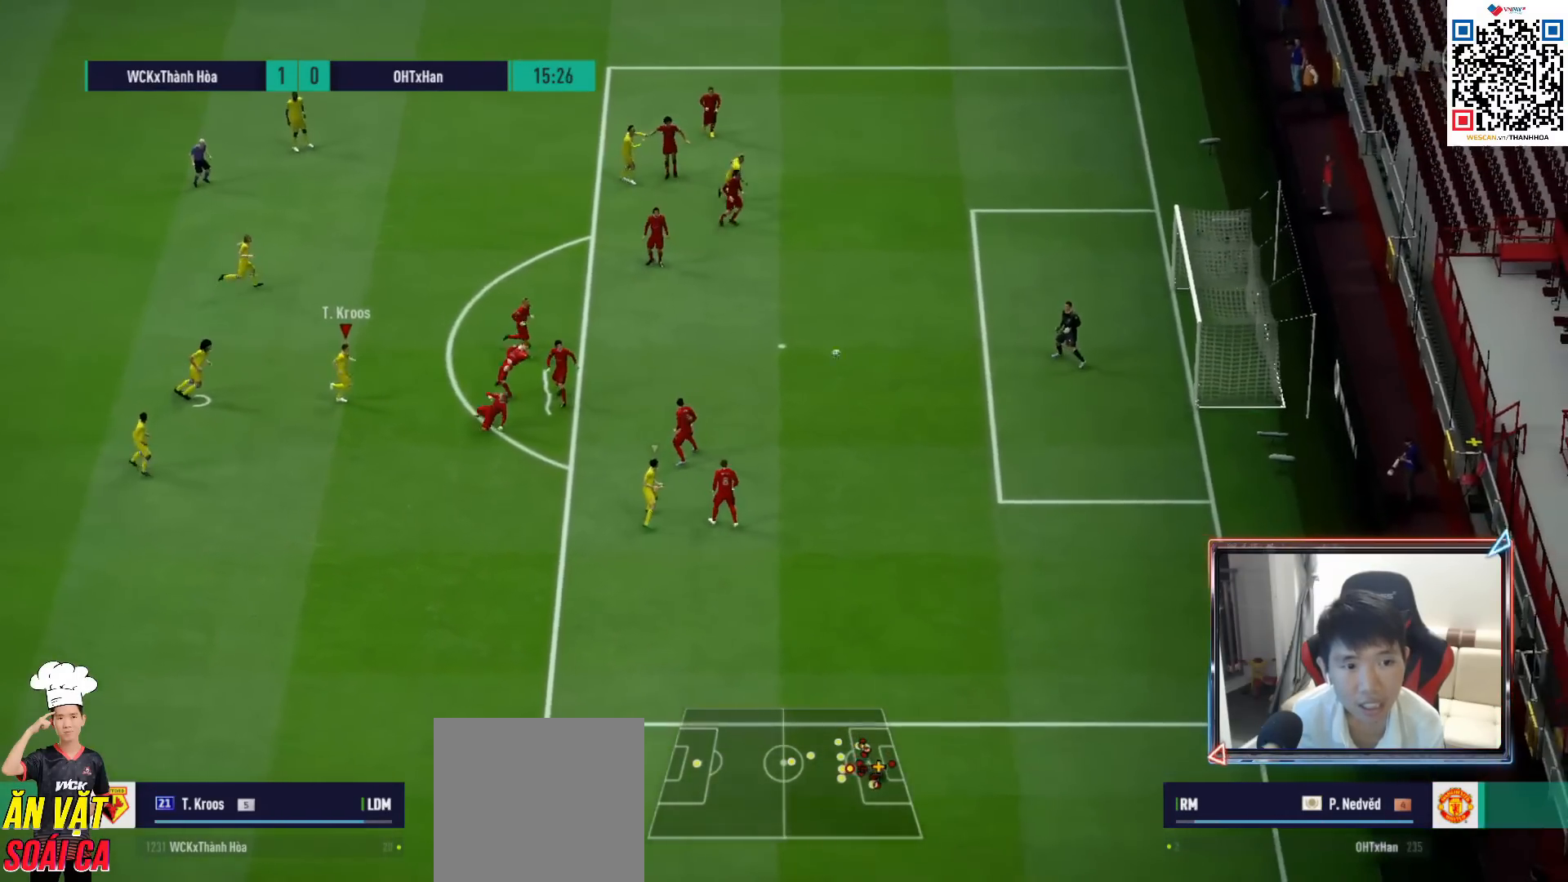
{"buttons": [], "left_stick": "center", "right_stick": "center", "events": [[33, "R2", "up"]]}
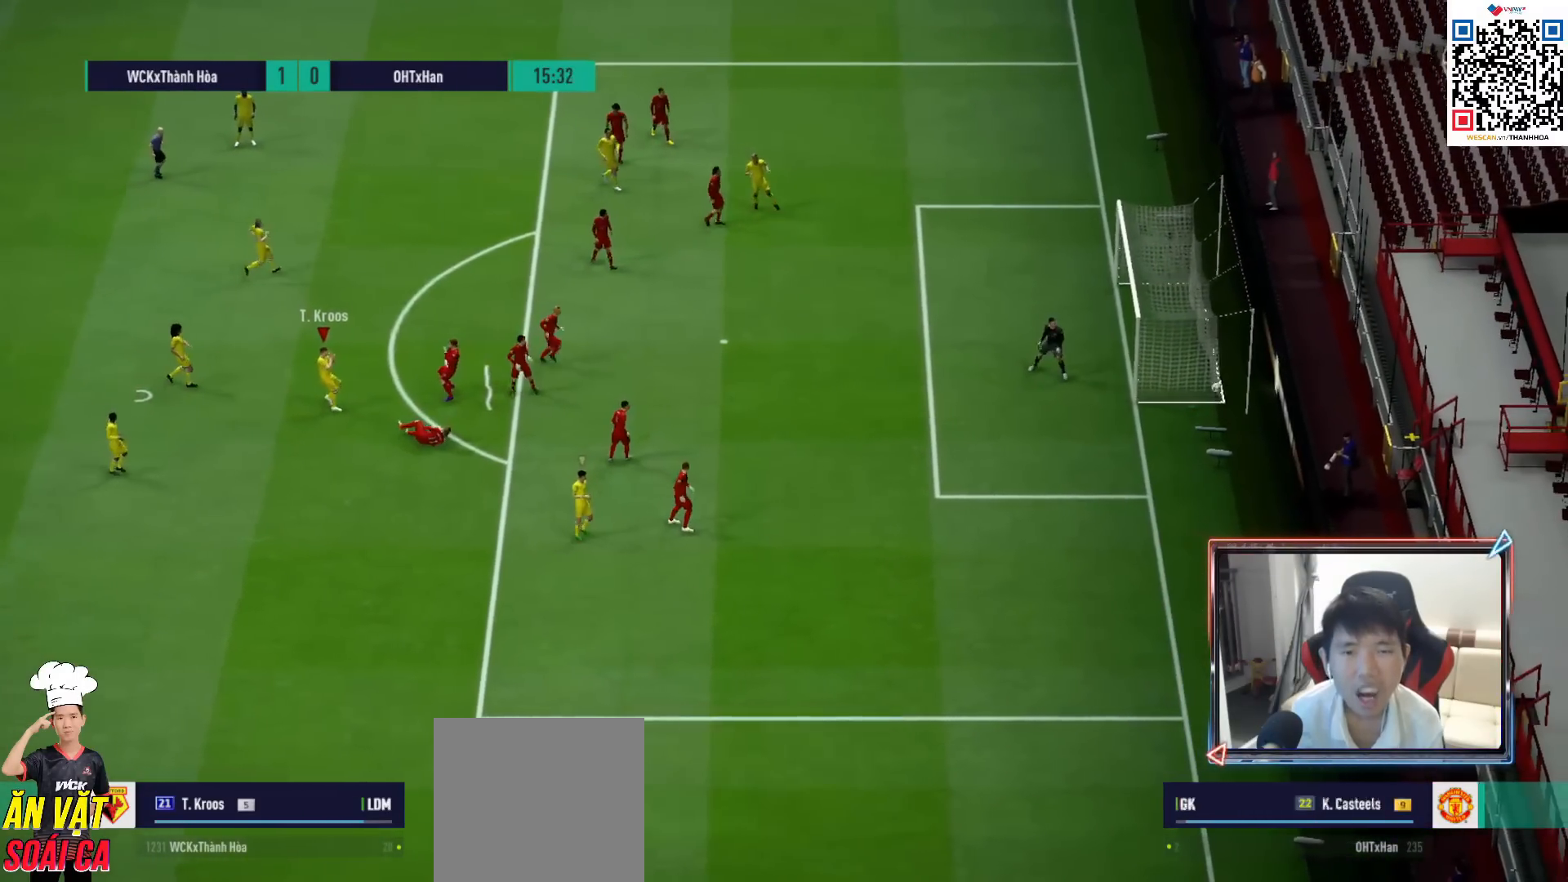
{"buttons": [], "left_stick": "center", "right_stick": "center", "events": []}